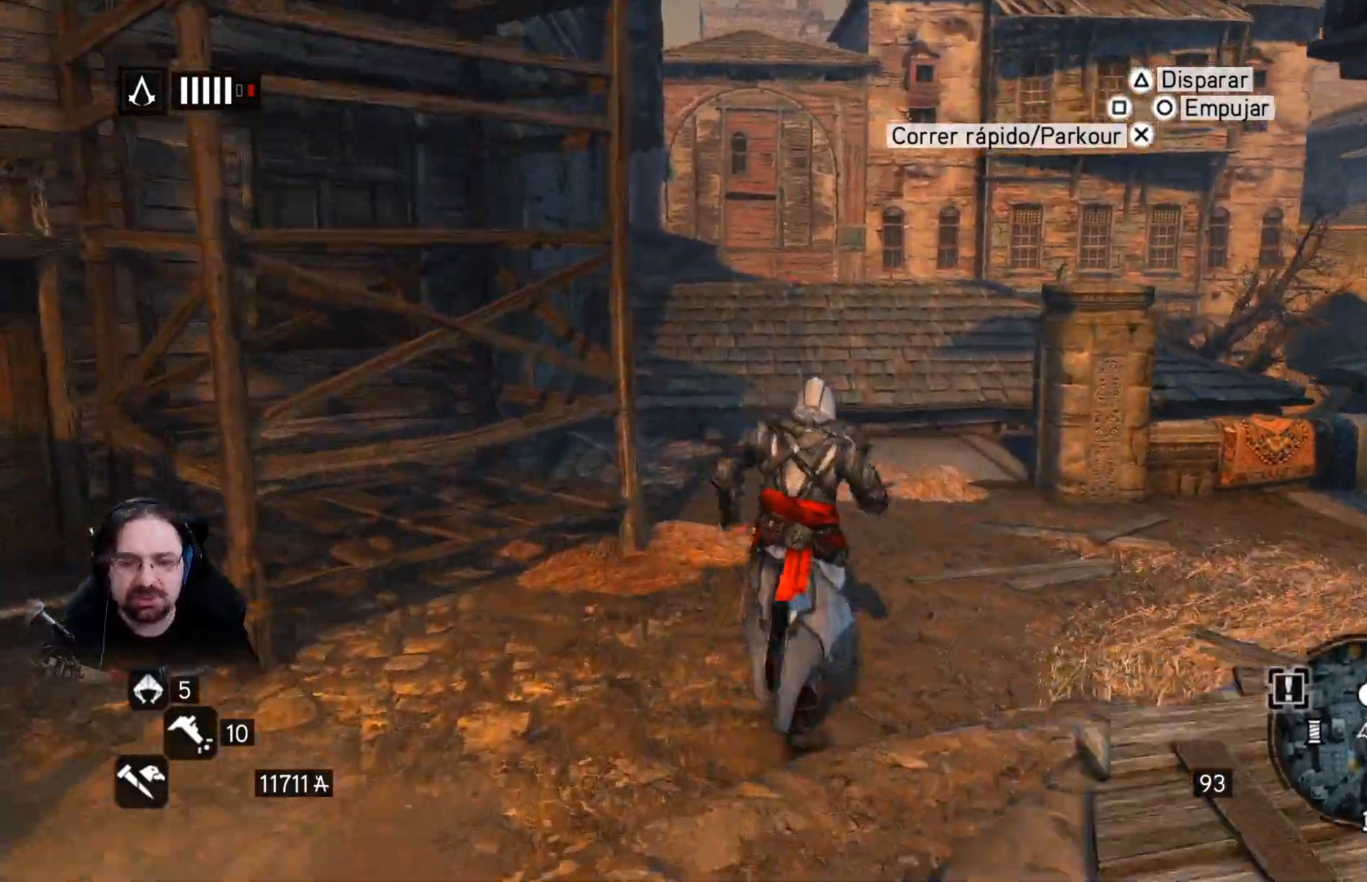
Gameplay with a controller (PlayStation layout); each line is a JSON object with the inputs held at the frame after it (dt_ms = milliseconds from this image to that frame). "events" lists button and stick changes between this image and that frame as [ms after this image, input, new state], when the widget could be followed in between.
{"dt_ms": 500, "buttons": ["R2"], "left_stick": "up", "right_stick": "center", "events": []}
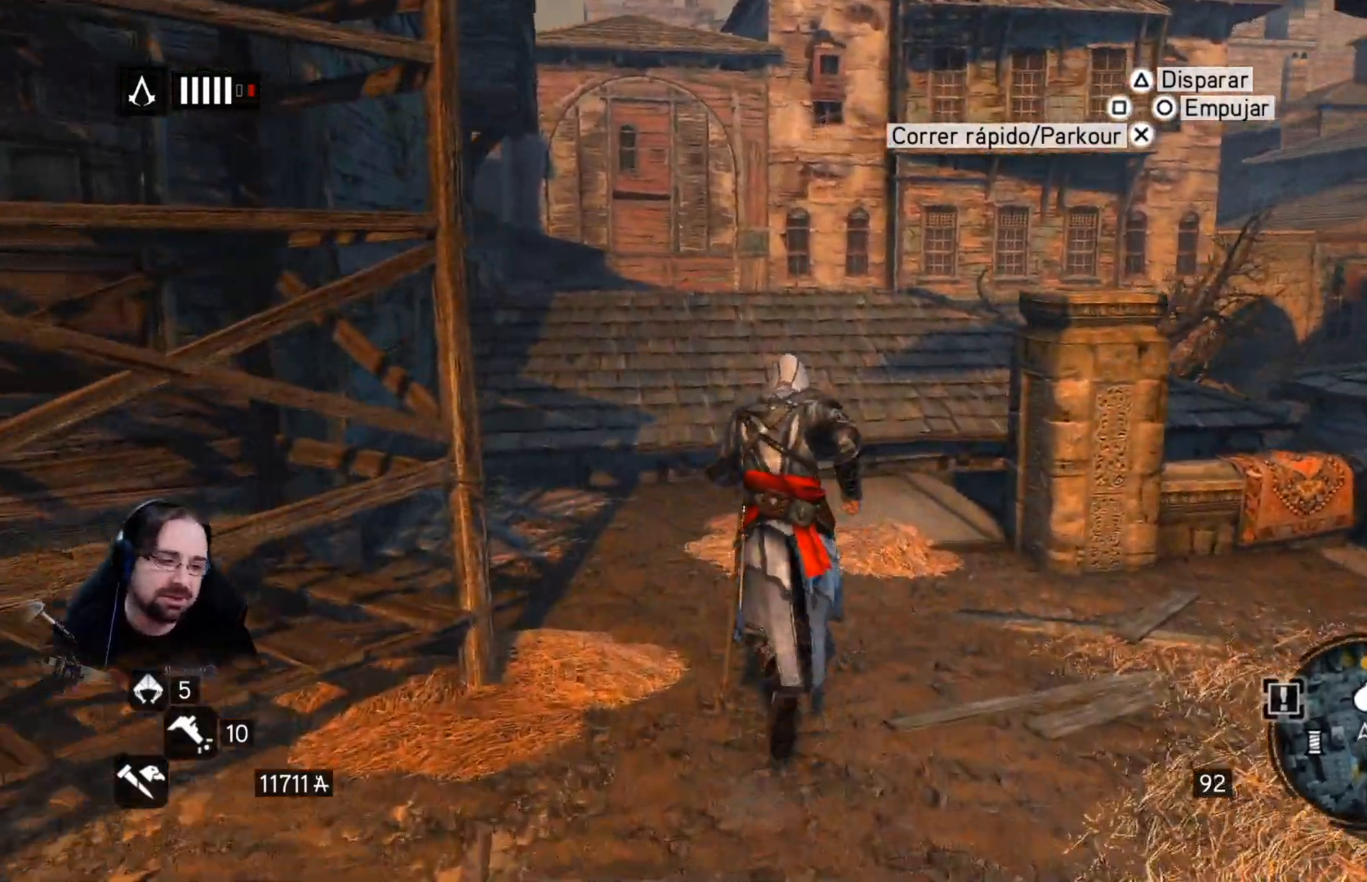
{"dt_ms": 500, "buttons": ["R2"], "left_stick": "up", "right_stick": "center", "events": []}
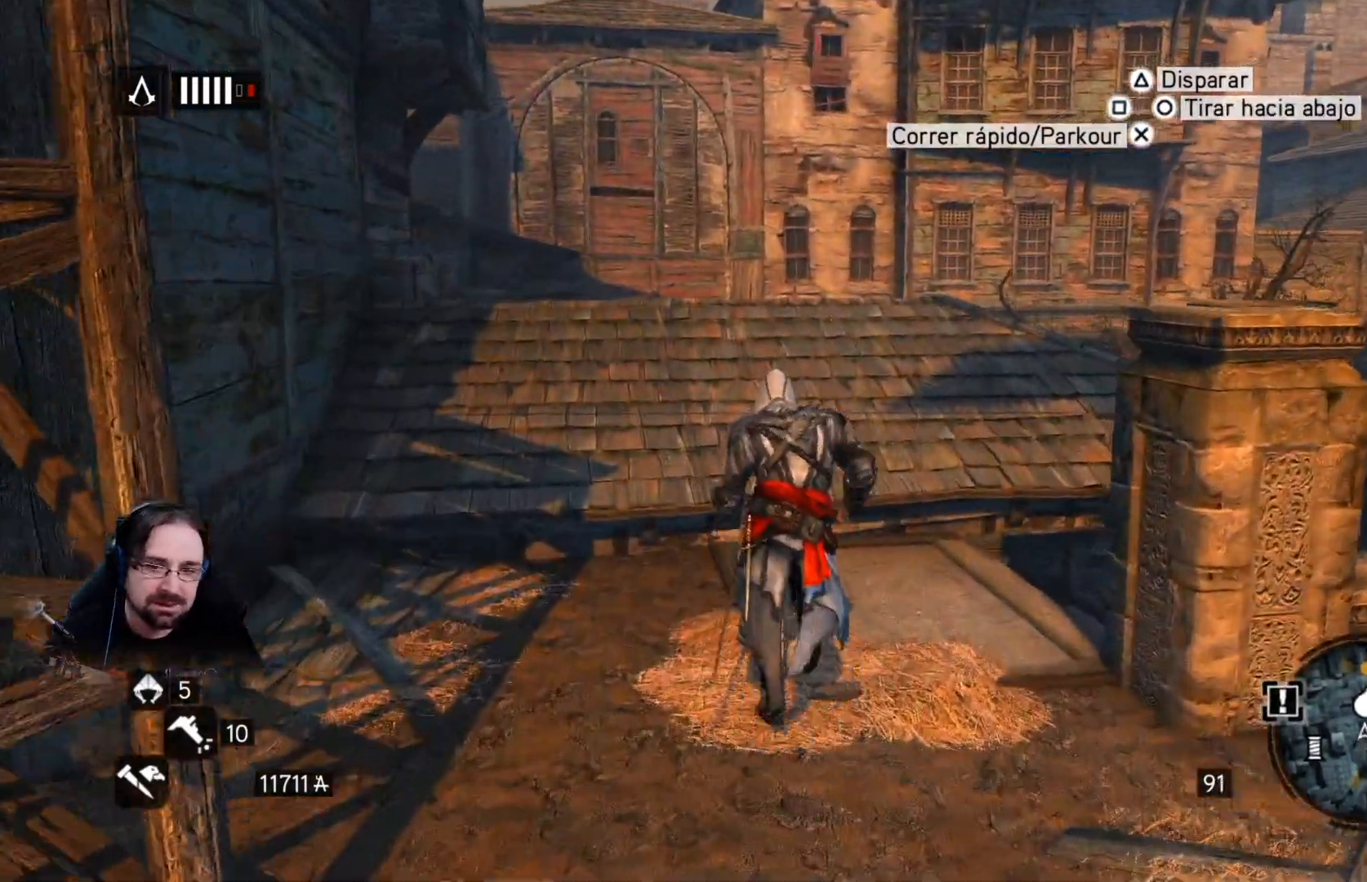
{"dt_ms": 500, "buttons": [], "left_stick": "up", "right_stick": "center", "events": [[433, "R2", "up"]]}
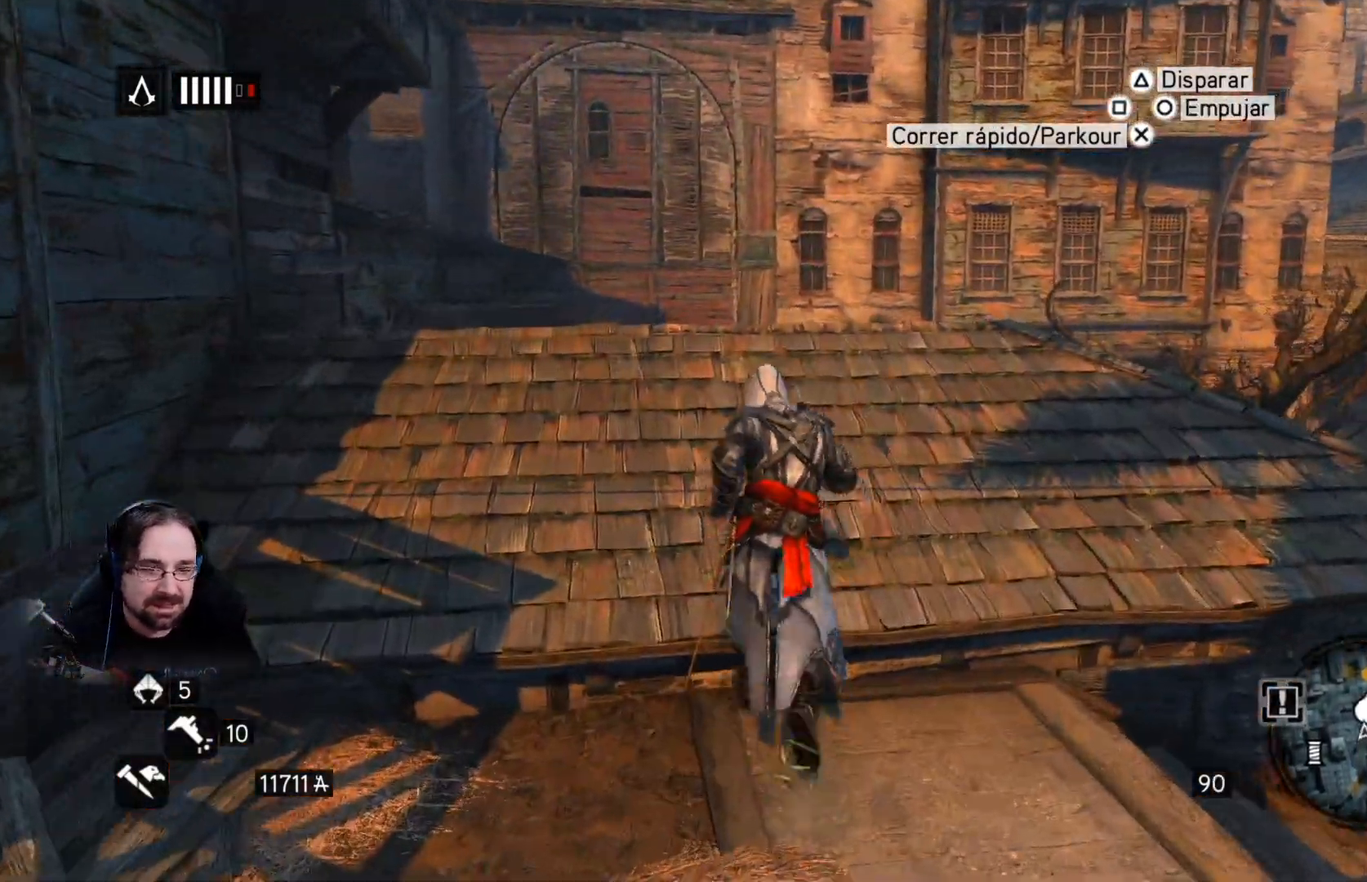
{"dt_ms": 500, "buttons": [], "left_stick": "center", "right_stick": "center", "events": [[433, "left_stick", "center"]]}
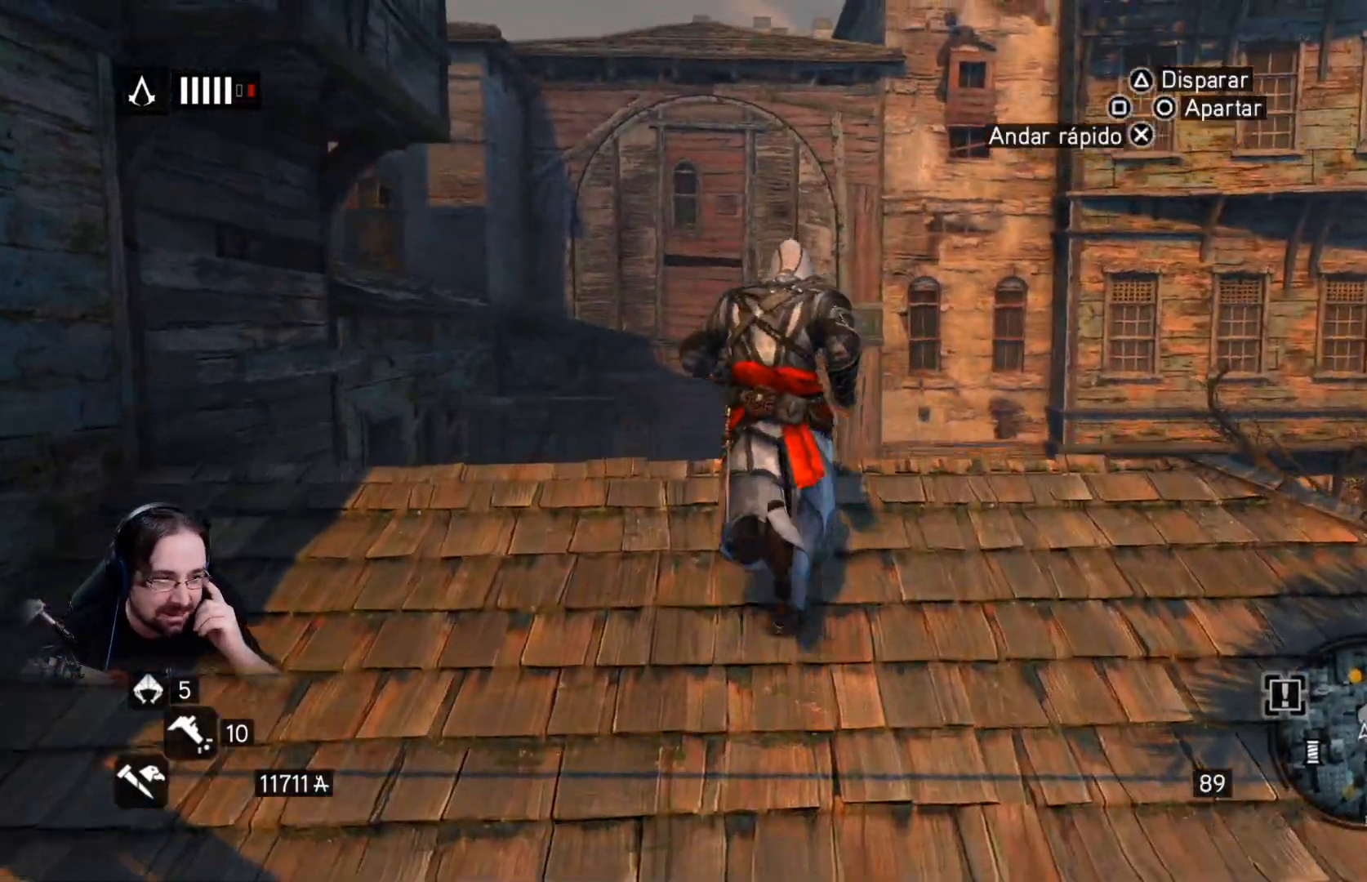
{"dt_ms": 500, "buttons": [], "left_stick": "center", "right_stick": "center", "events": []}
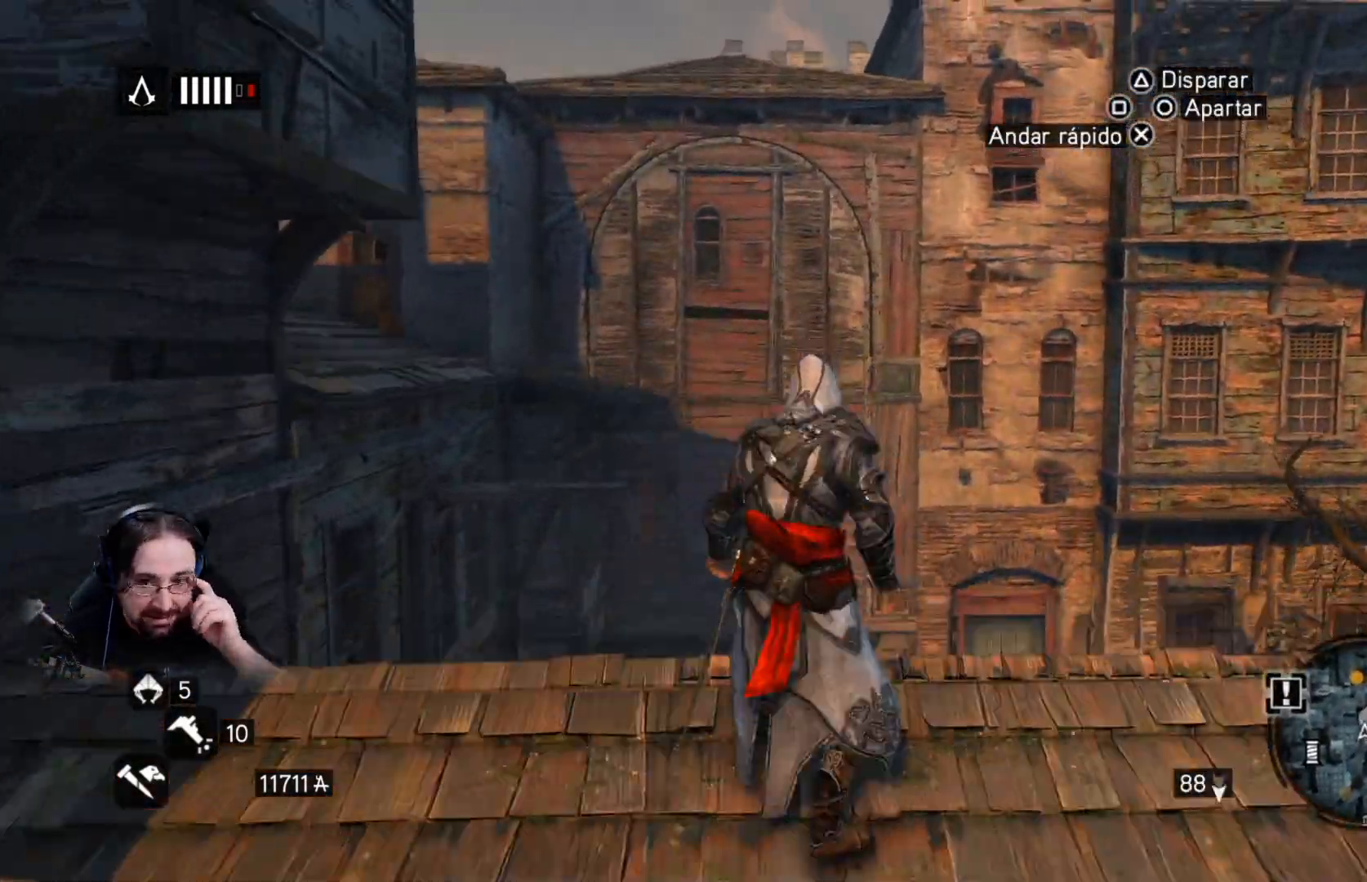
{"dt_ms": 500, "buttons": [], "left_stick": "left", "right_stick": "center", "events": [[33, "left_stick", "up"], [333, "left_stick", "up-left"], [500, "left_stick", "left"]]}
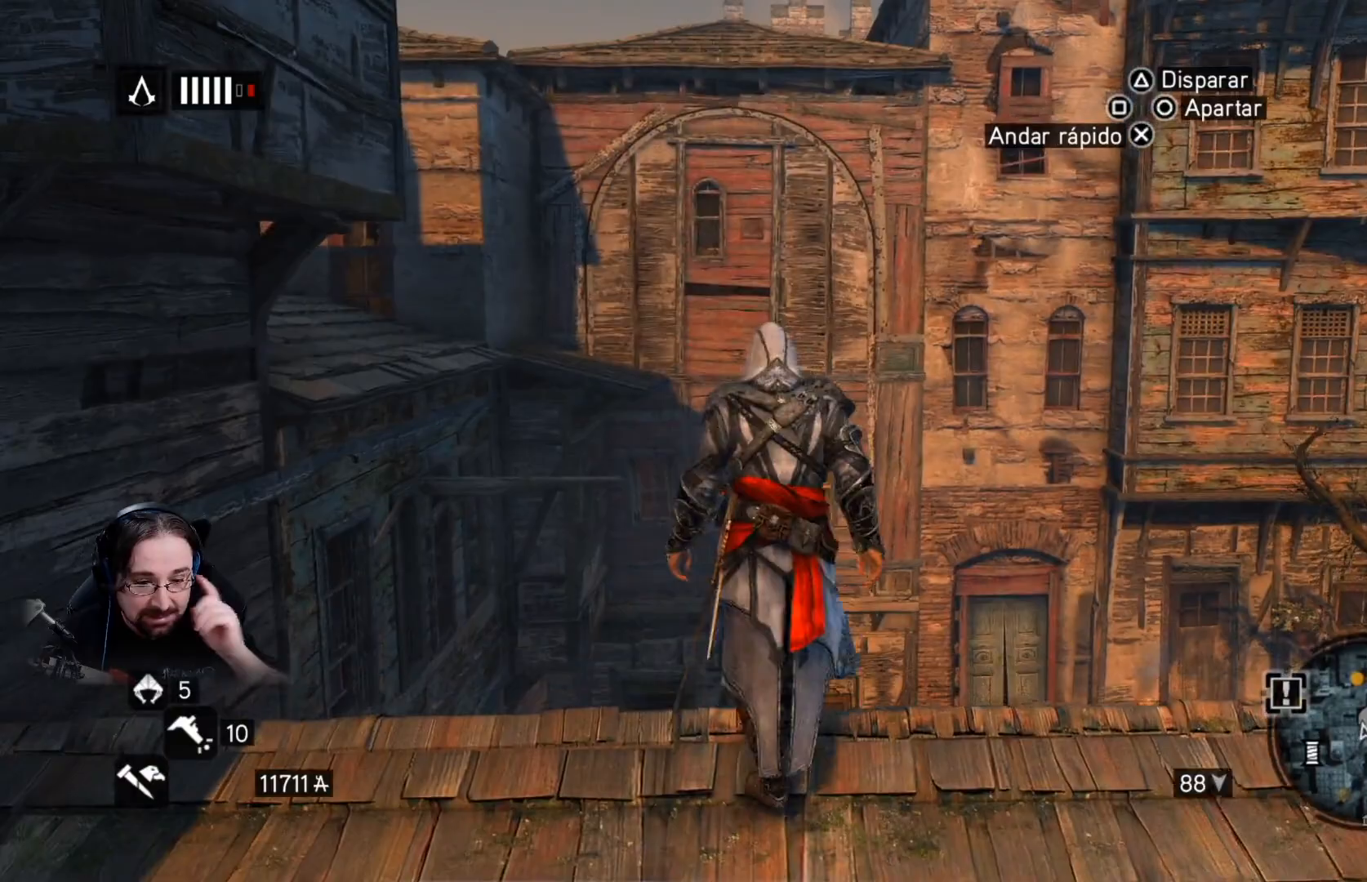
{"dt_ms": 500, "buttons": [], "left_stick": "up-left", "right_stick": "center", "events": [[500, "left_stick", "up-left"]]}
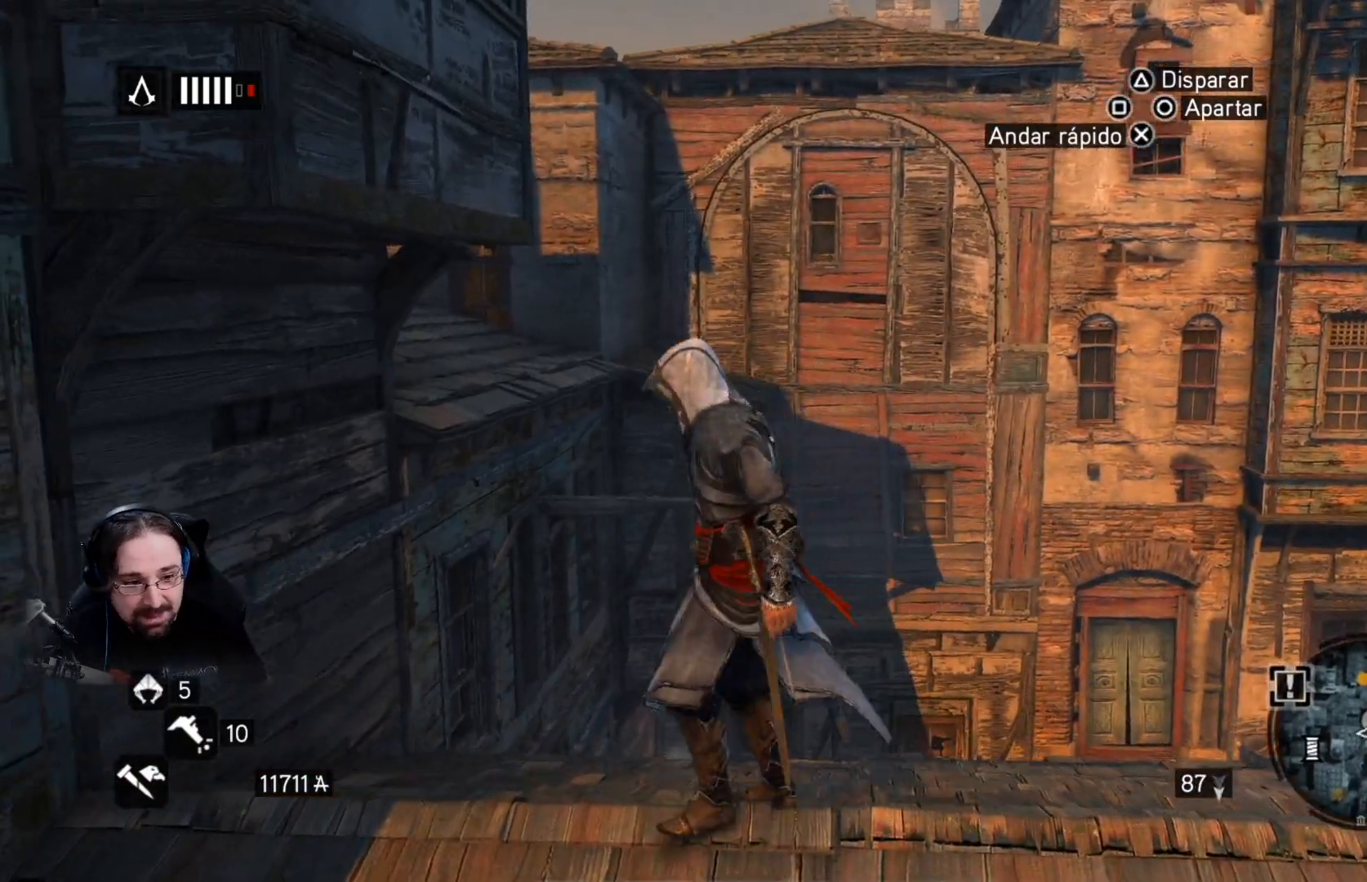
{"dt_ms": 500, "buttons": ["CROSS", "R2"], "left_stick": "up", "right_stick": "center", "events": [[200, "R2", "down"], [200, "left_stick", "up"], [400, "CROSS", "down"]]}
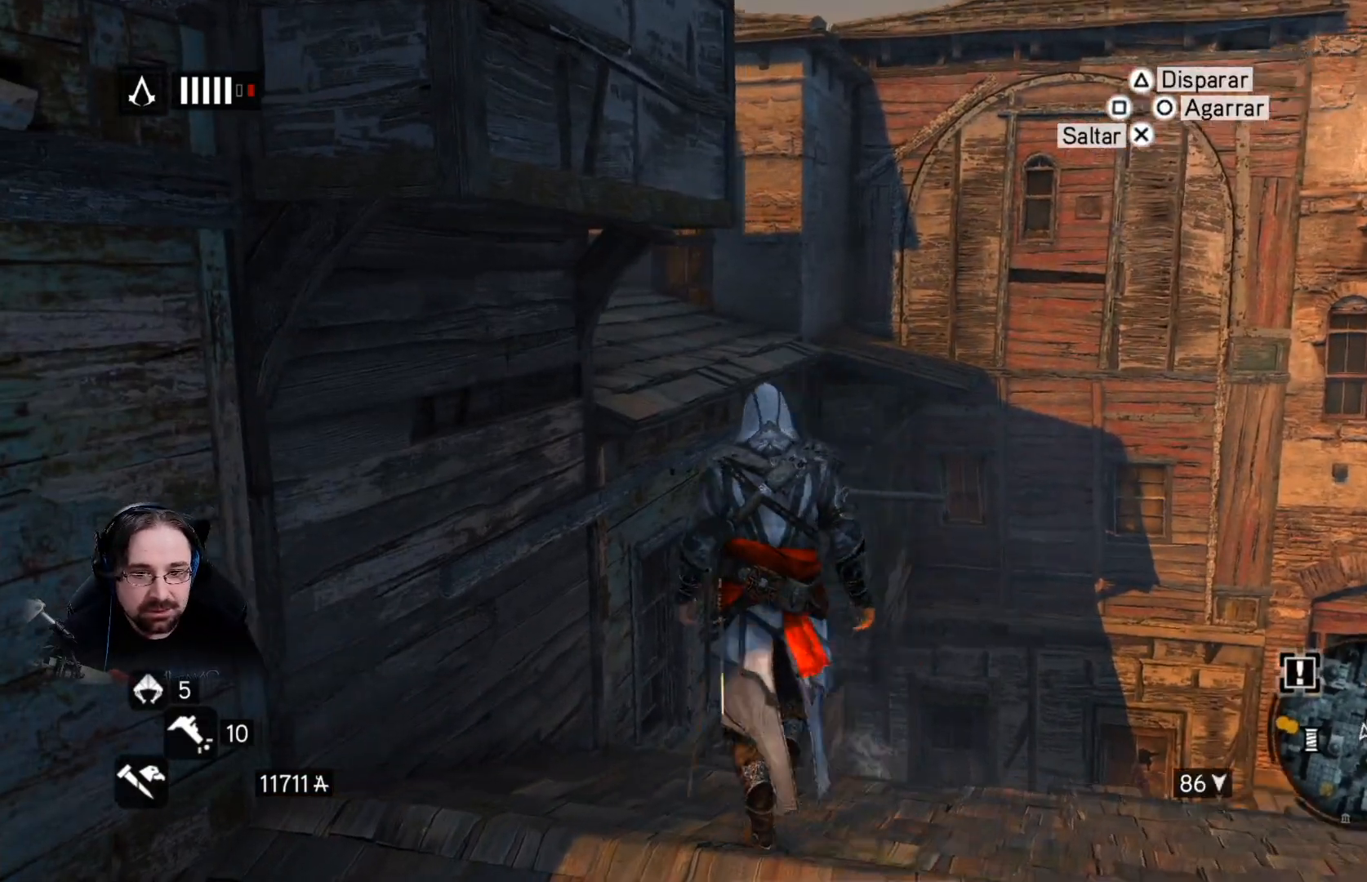
{"dt_ms": 500, "buttons": ["CROSS", "R2"], "left_stick": "up", "right_stick": "center", "events": []}
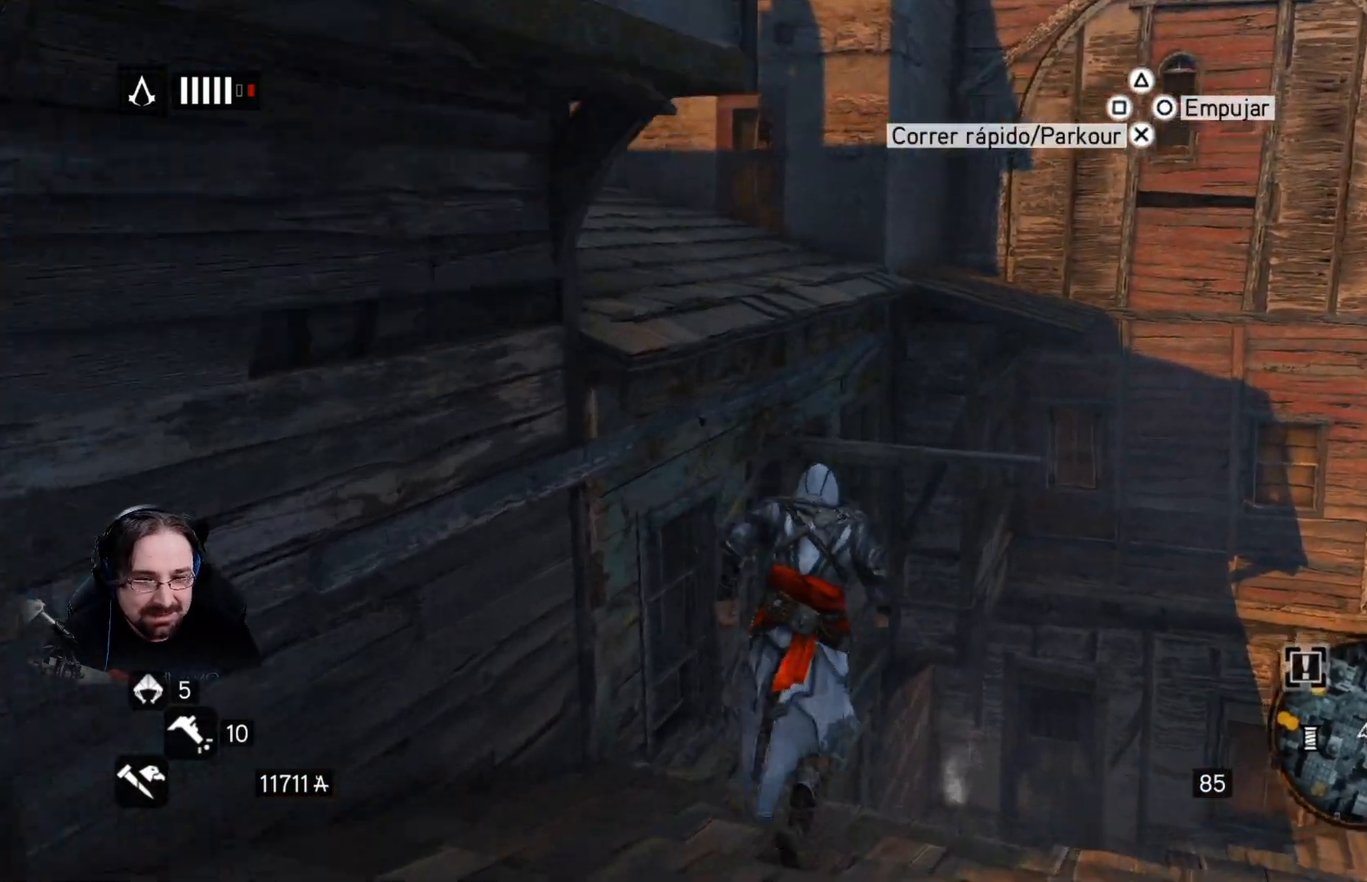
{"dt_ms": 500, "buttons": ["CROSS", "R2"], "left_stick": "up", "right_stick": "center", "events": []}
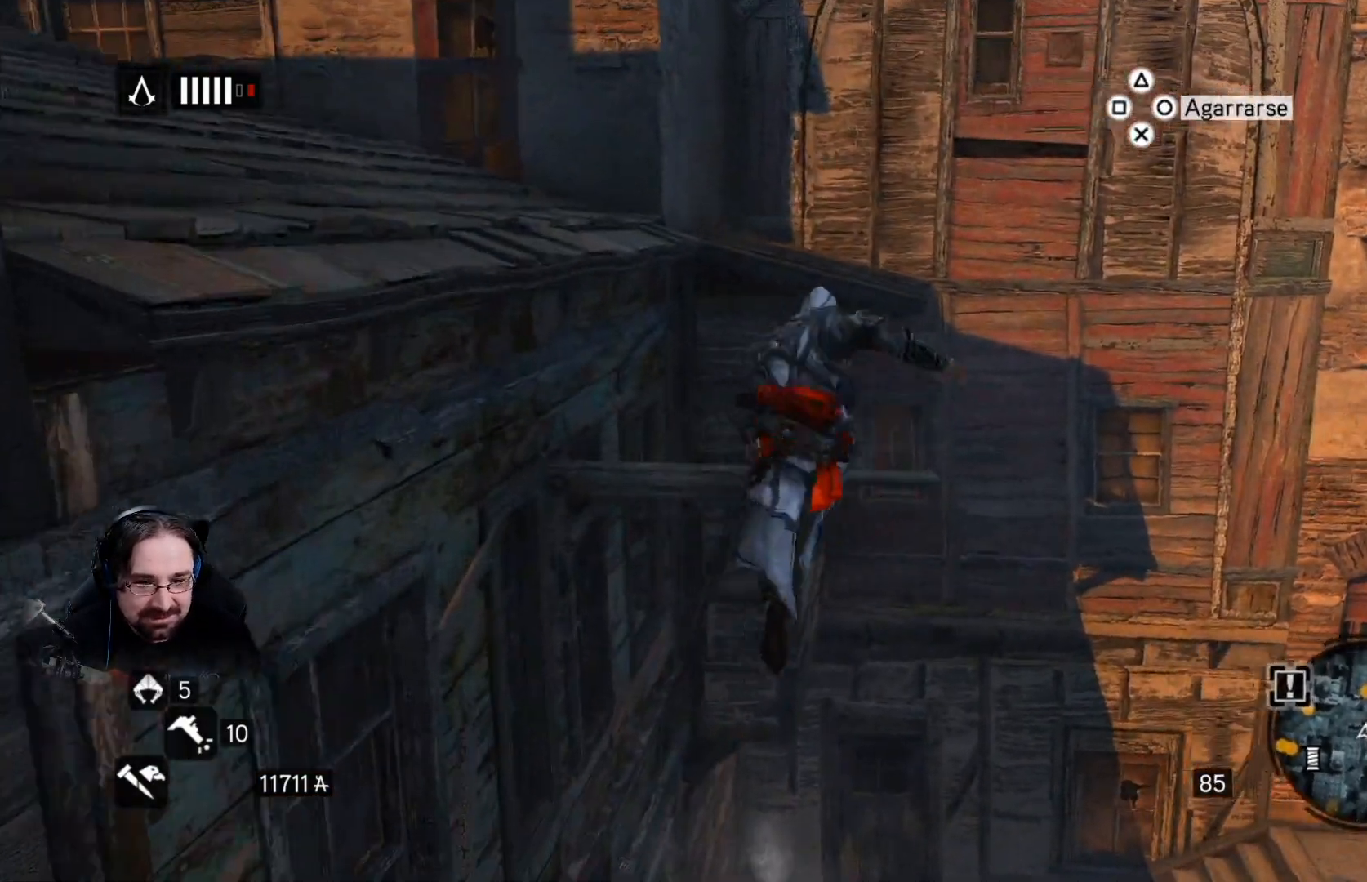
{"dt_ms": 500, "buttons": [], "left_stick": "center", "right_stick": "left", "events": [[33, "CROSS", "up"], [100, "R2", "up"], [100, "left_stick", "center"], [233, "right_stick", "left"]]}
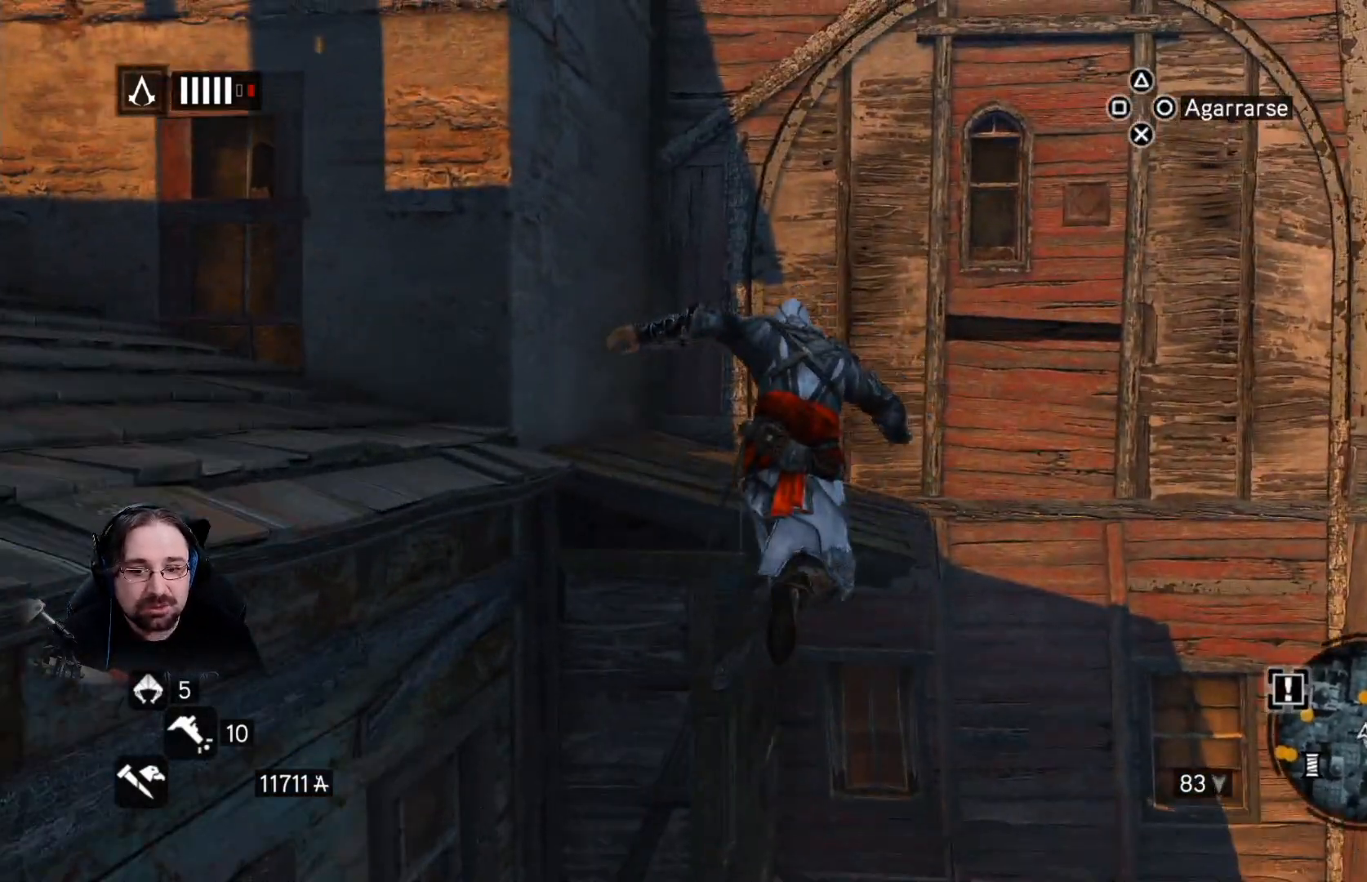
{"dt_ms": 500, "buttons": [], "left_stick": "up", "right_stick": "left", "events": [[300, "left_stick", "up-right"], [433, "left_stick", "up"]]}
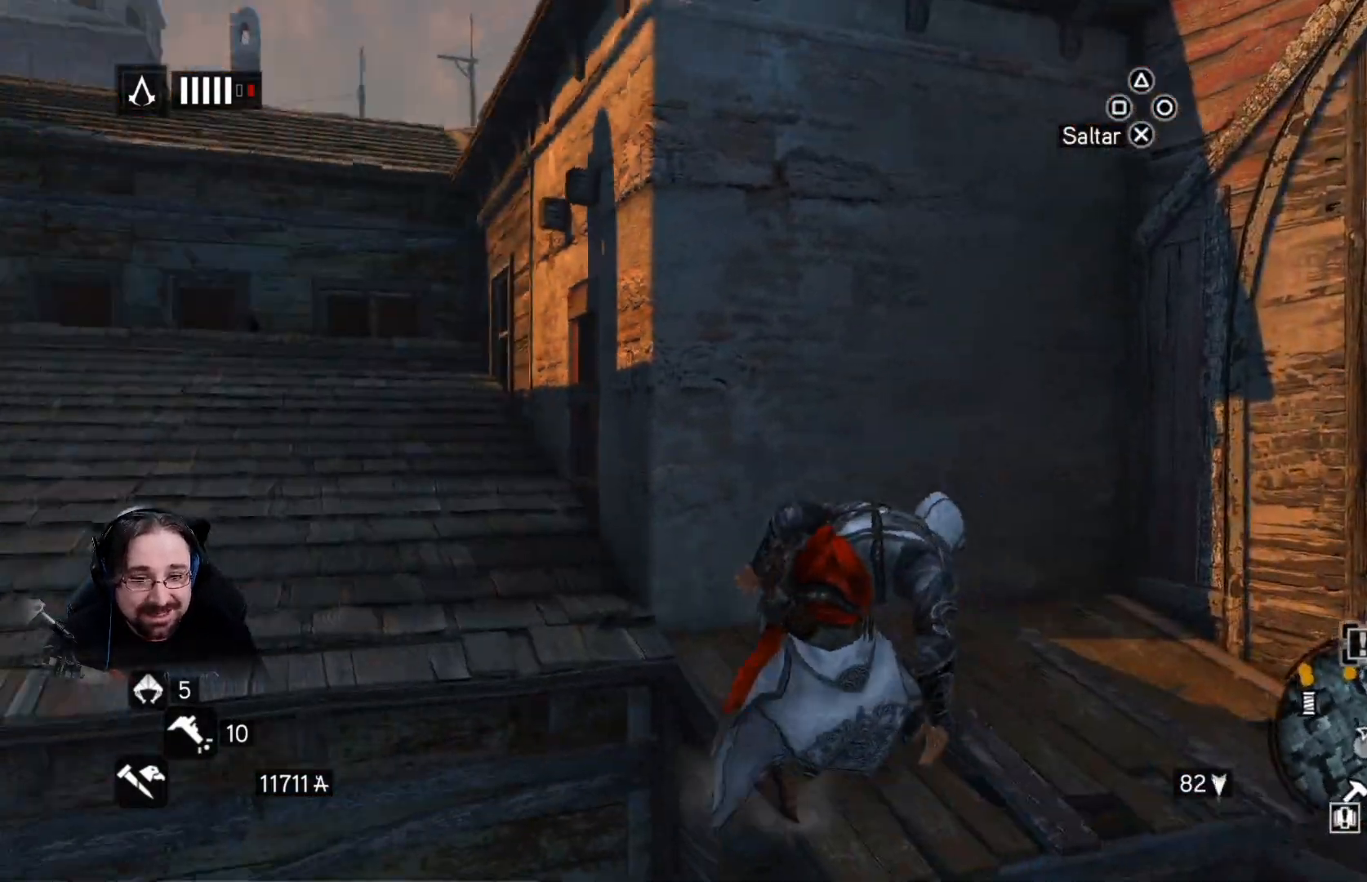
{"dt_ms": 500, "buttons": ["CROSS", "R2"], "left_stick": "up", "right_stick": "center", "events": [[133, "right_stick", "center"], [233, "R2", "down"], [333, "CROSS", "down"]]}
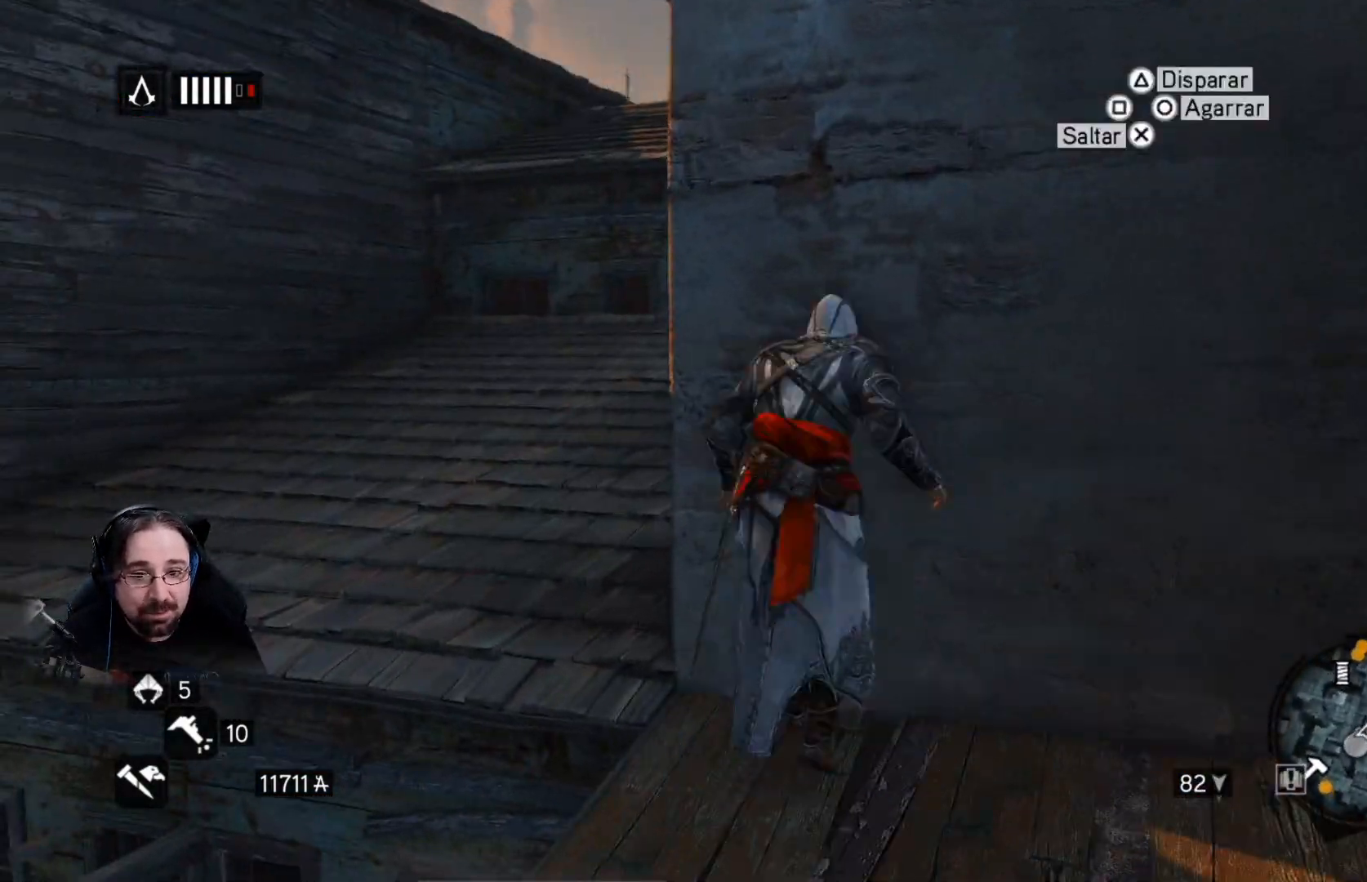
{"dt_ms": 500, "buttons": ["CROSS", "R2"], "left_stick": "up", "right_stick": "center", "events": []}
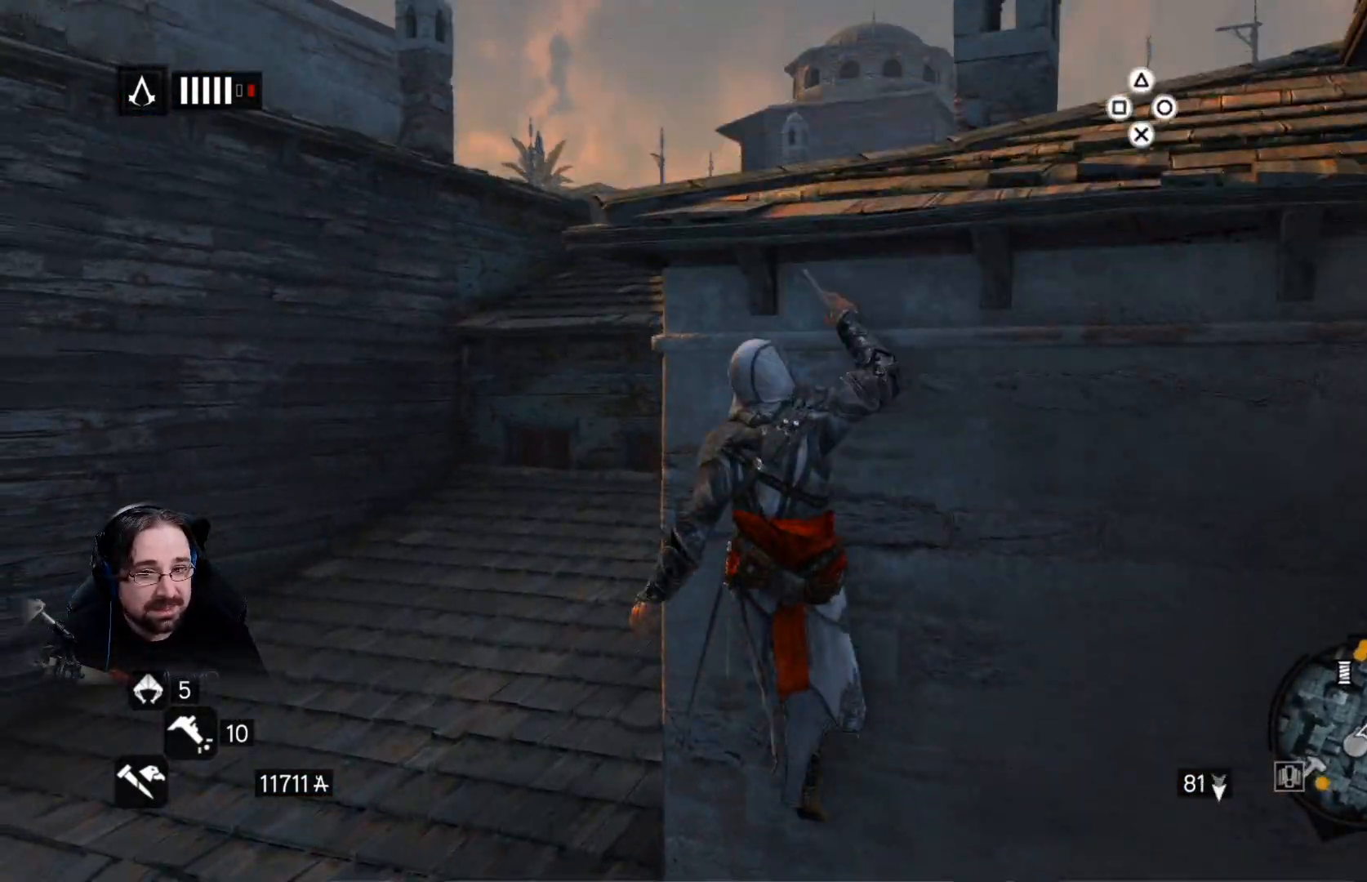
{"dt_ms": 500, "buttons": ["CROSS", "R2"], "left_stick": "up", "right_stick": "center", "events": []}
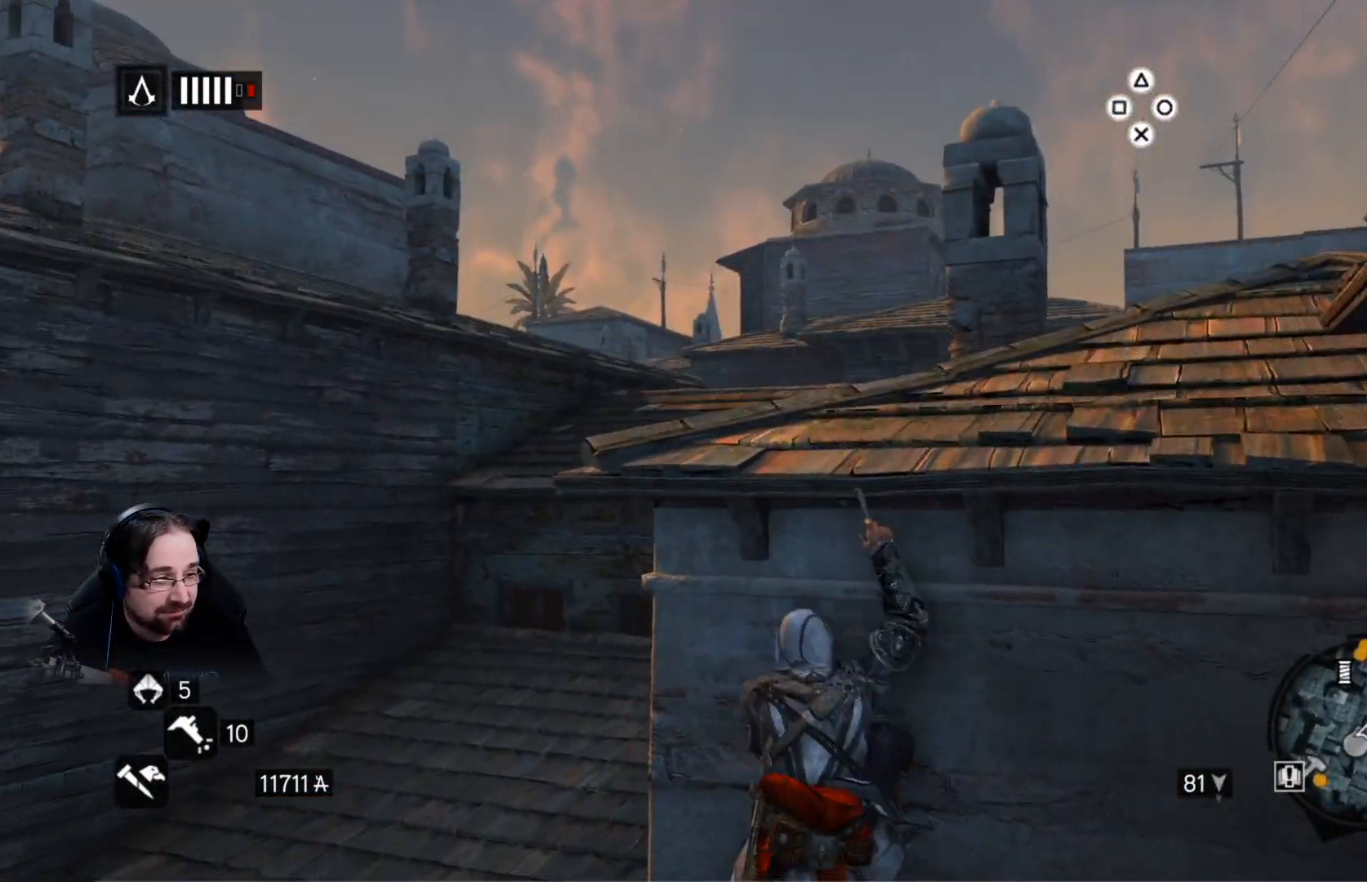
{"dt_ms": 500, "buttons": ["R2"], "left_stick": "up-right", "right_stick": "center", "events": [[33, "left_stick", "up-right"], [167, "CROSS", "up"]]}
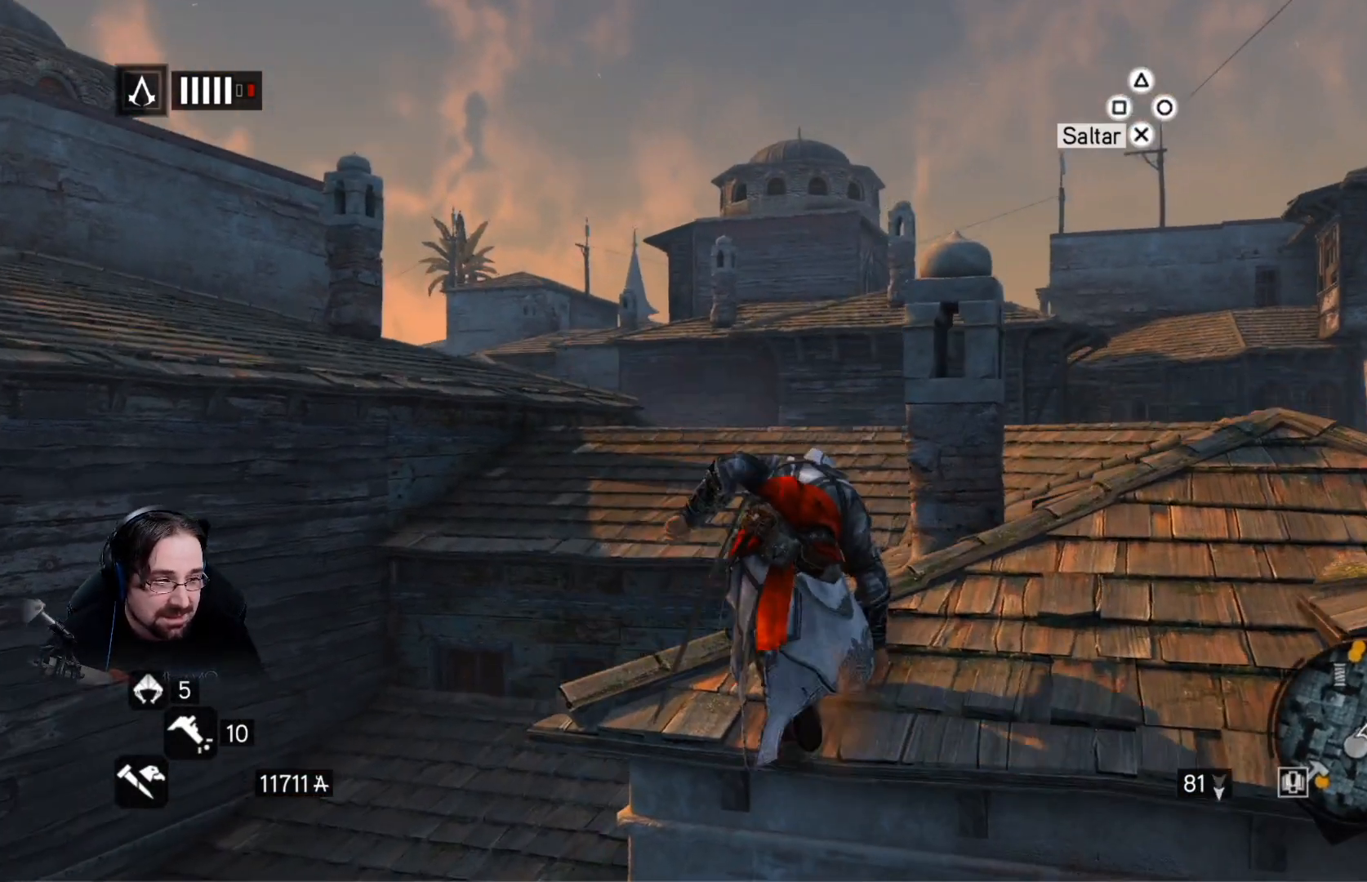
{"dt_ms": 500, "buttons": ["R2"], "left_stick": "up", "right_stick": "right", "events": [[100, "left_stick", "up"], [100, "right_stick", "right"]]}
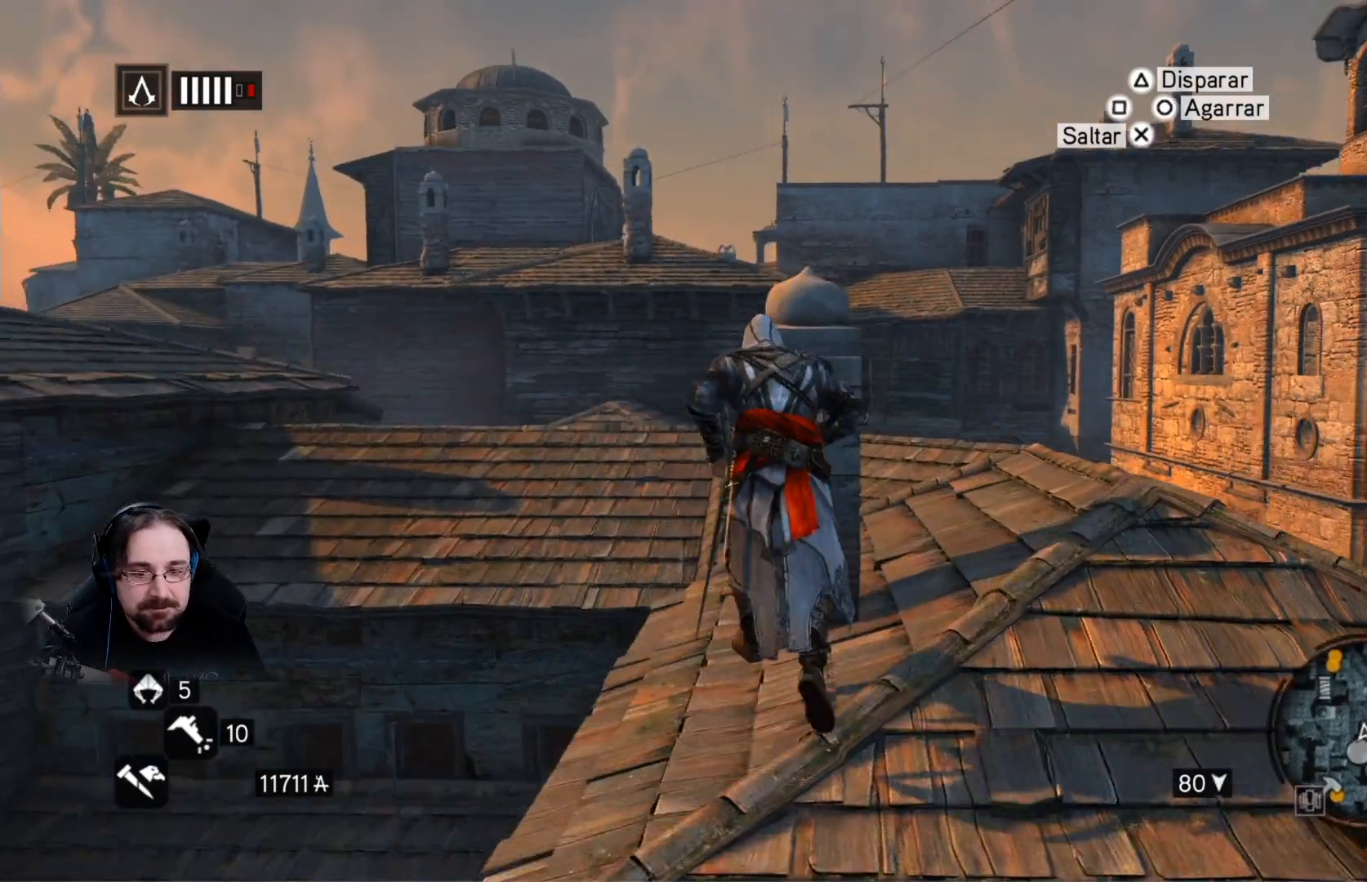
{"dt_ms": 500, "buttons": ["R2"], "left_stick": "up-right", "right_stick": "down-right", "events": [[67, "left_stick", "up-right"], [300, "right_stick", "down-right"]]}
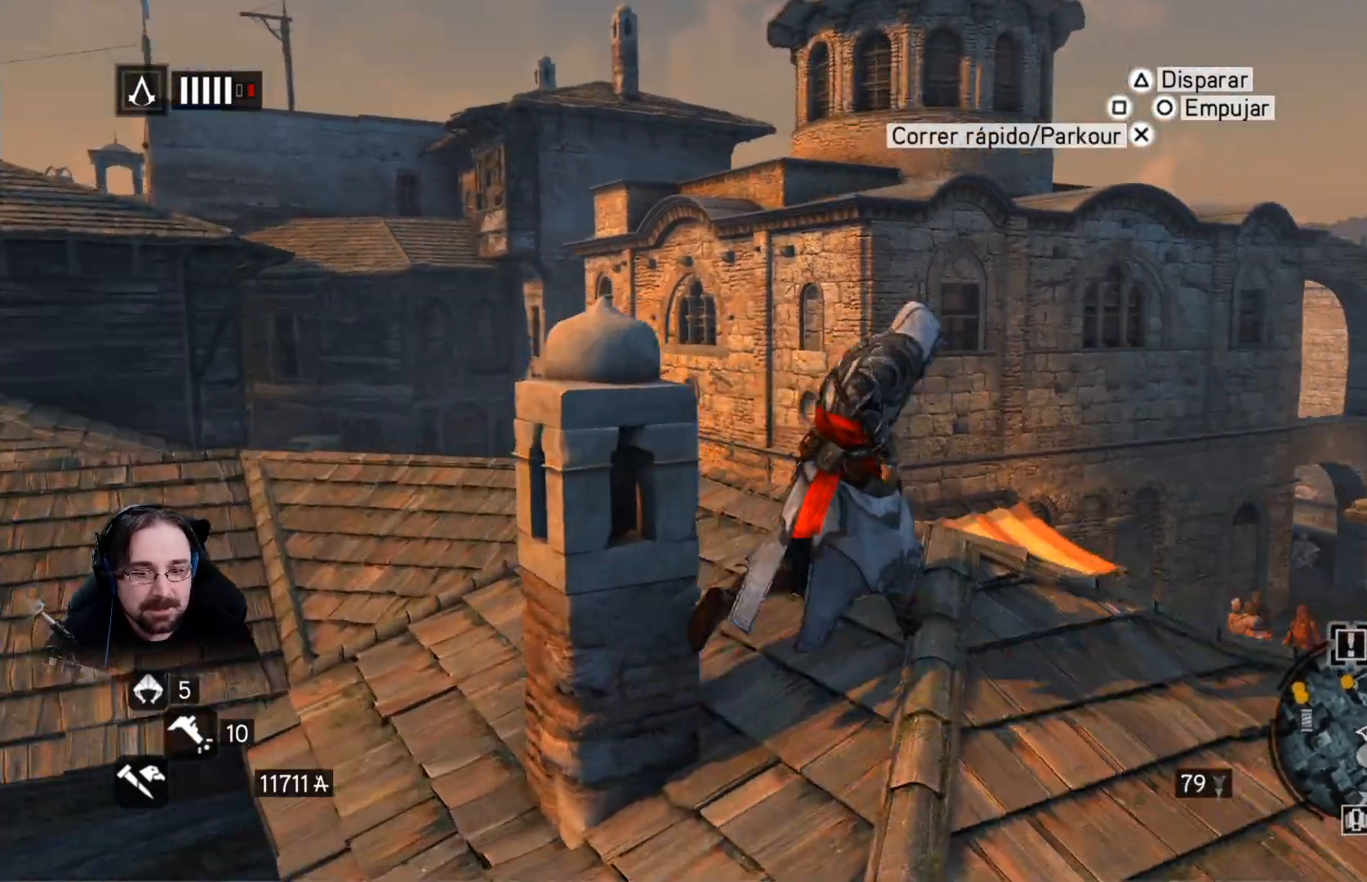
{"dt_ms": 500, "buttons": ["R2"], "left_stick": "up-left", "right_stick": "down", "events": [[67, "left_stick", "up"], [167, "right_stick", "down"], [367, "left_stick", "up-left"]]}
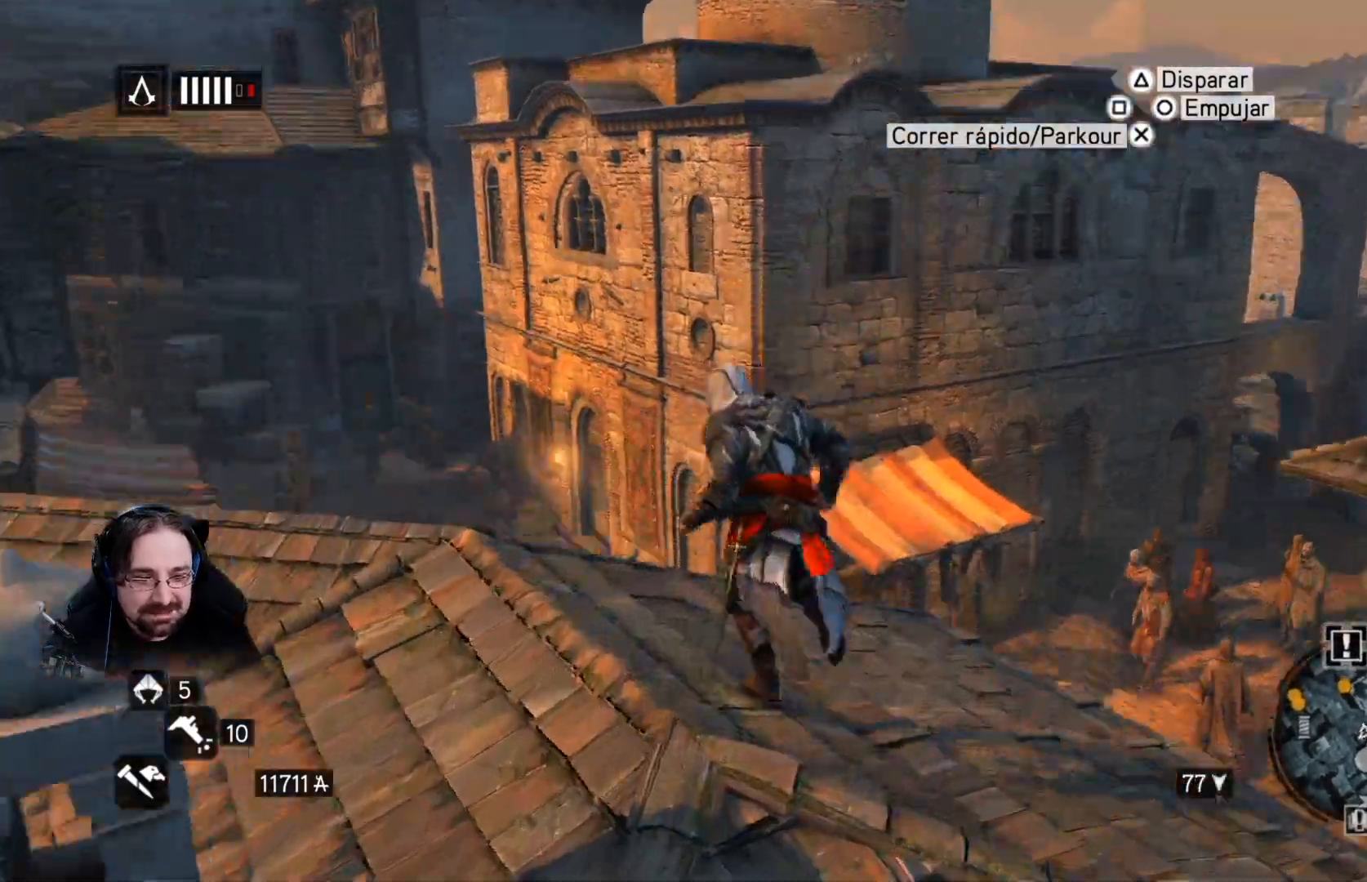
{"dt_ms": 500, "buttons": [], "left_stick": "up", "right_stick": "down", "events": [[200, "left_stick", "up"], [233, "R2", "up"]]}
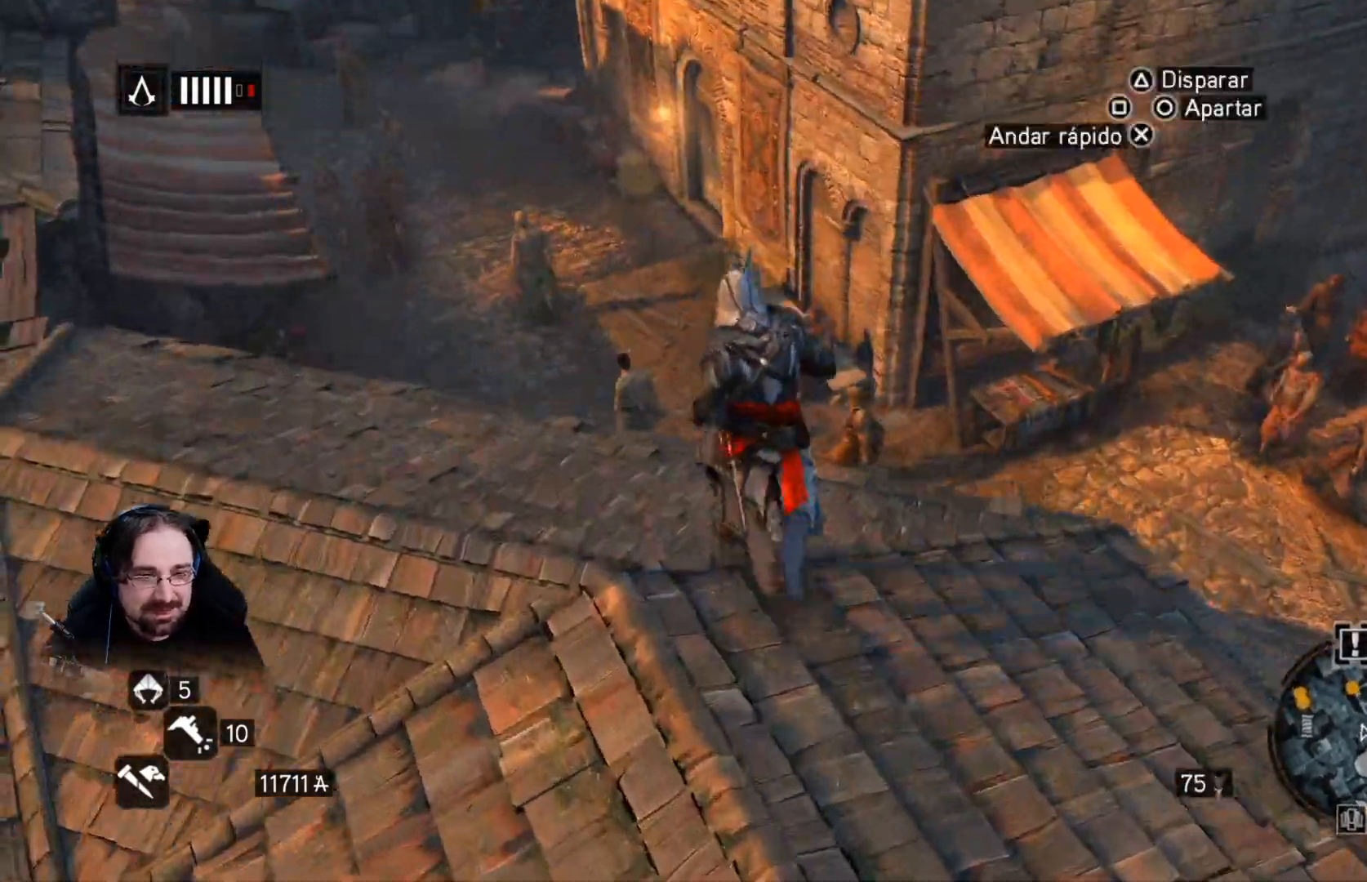
{"dt_ms": 500, "buttons": ["R2"], "left_stick": "up", "right_stick": "down-left", "events": [[167, "right_stick", "left"], [267, "R2", "down"], [500, "right_stick", "down-left"]]}
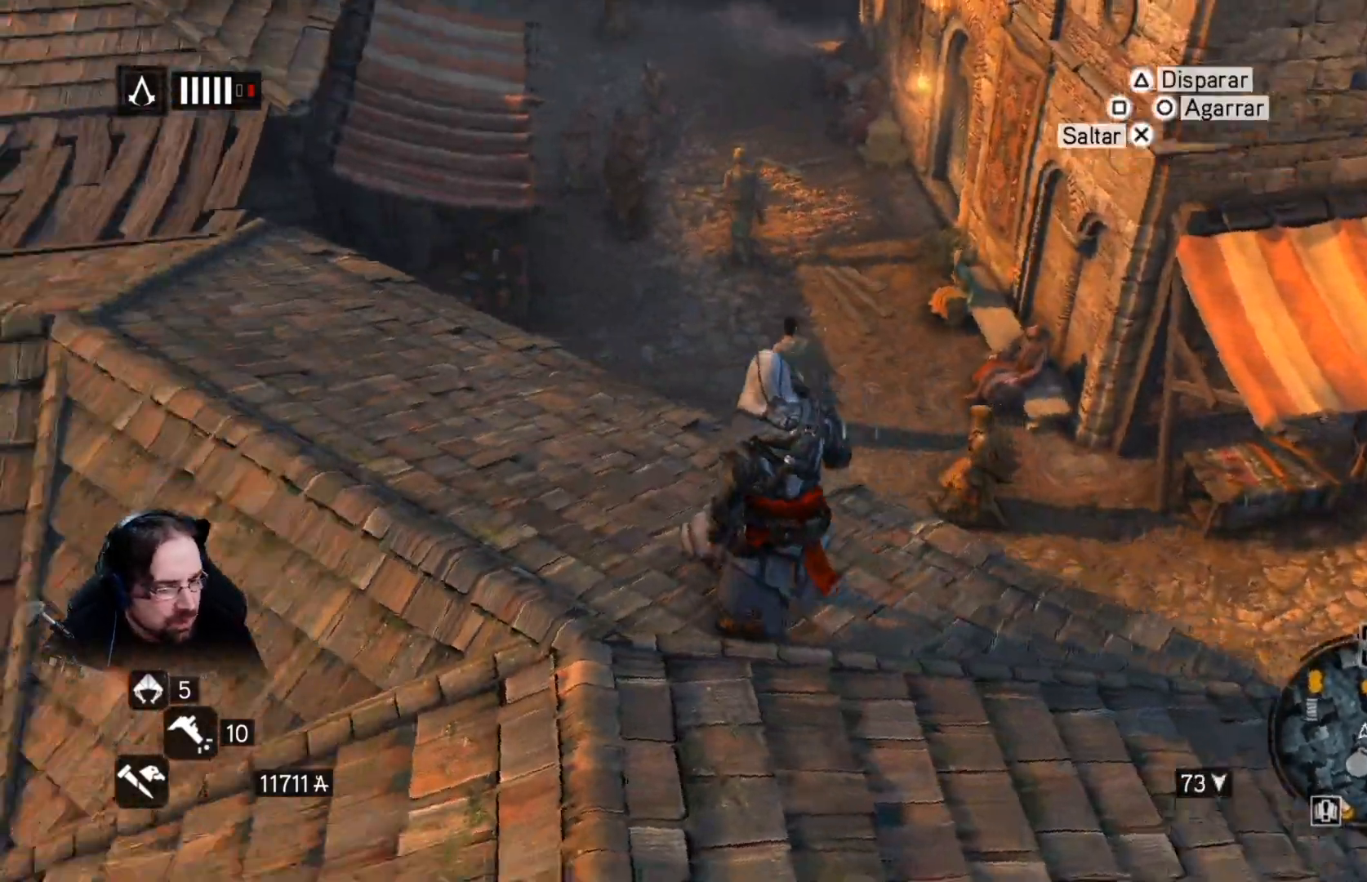
{"dt_ms": 500, "buttons": ["CROSS", "R2"], "left_stick": "up", "right_stick": "center", "events": [[100, "right_stick", "center"], [400, "CROSS", "down"]]}
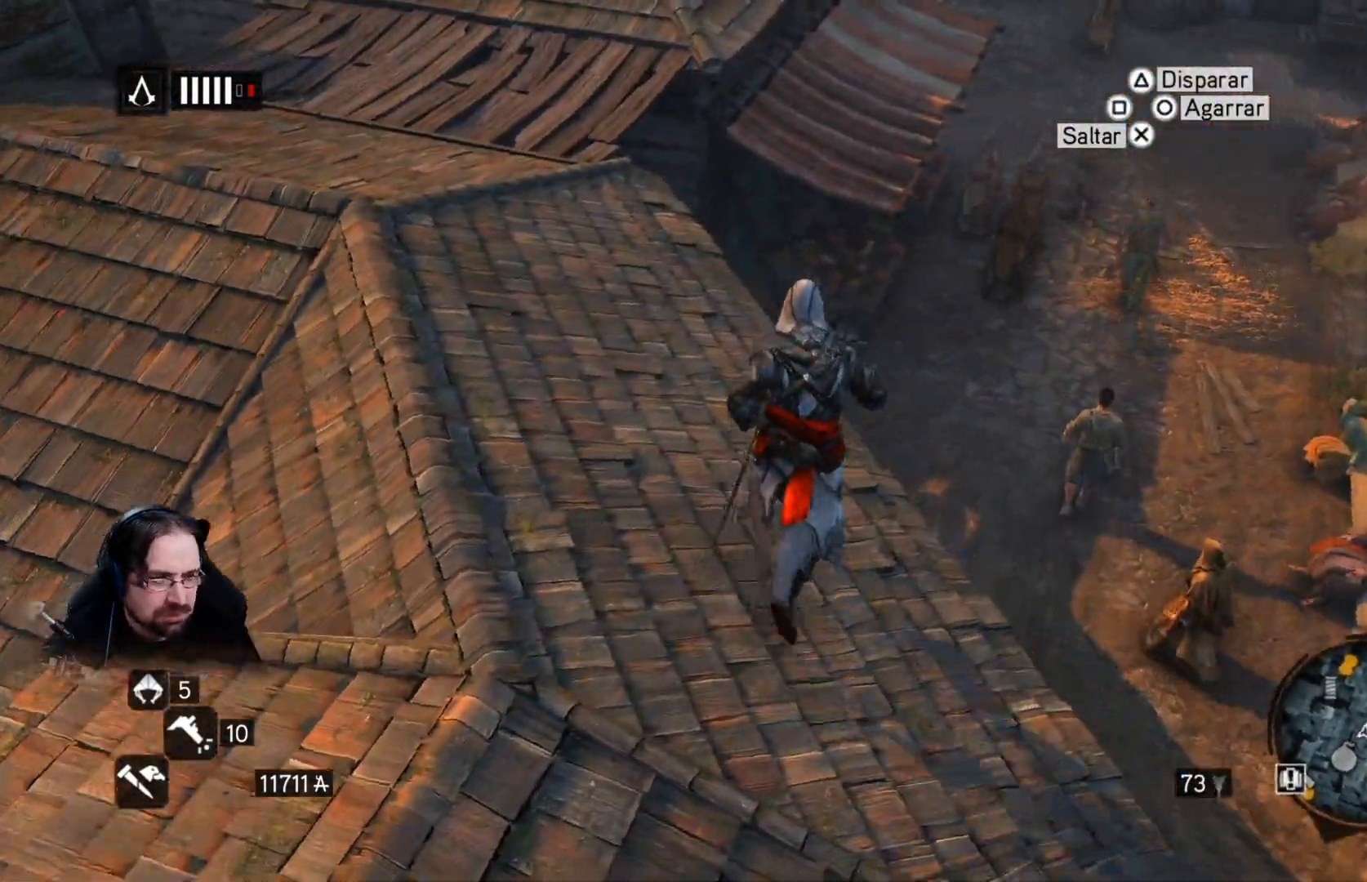
{"dt_ms": 500, "buttons": [], "left_stick": "up-right", "right_stick": "center", "events": [[167, "left_stick", "up-right"], [400, "CROSS", "up"], [467, "R2", "up"]]}
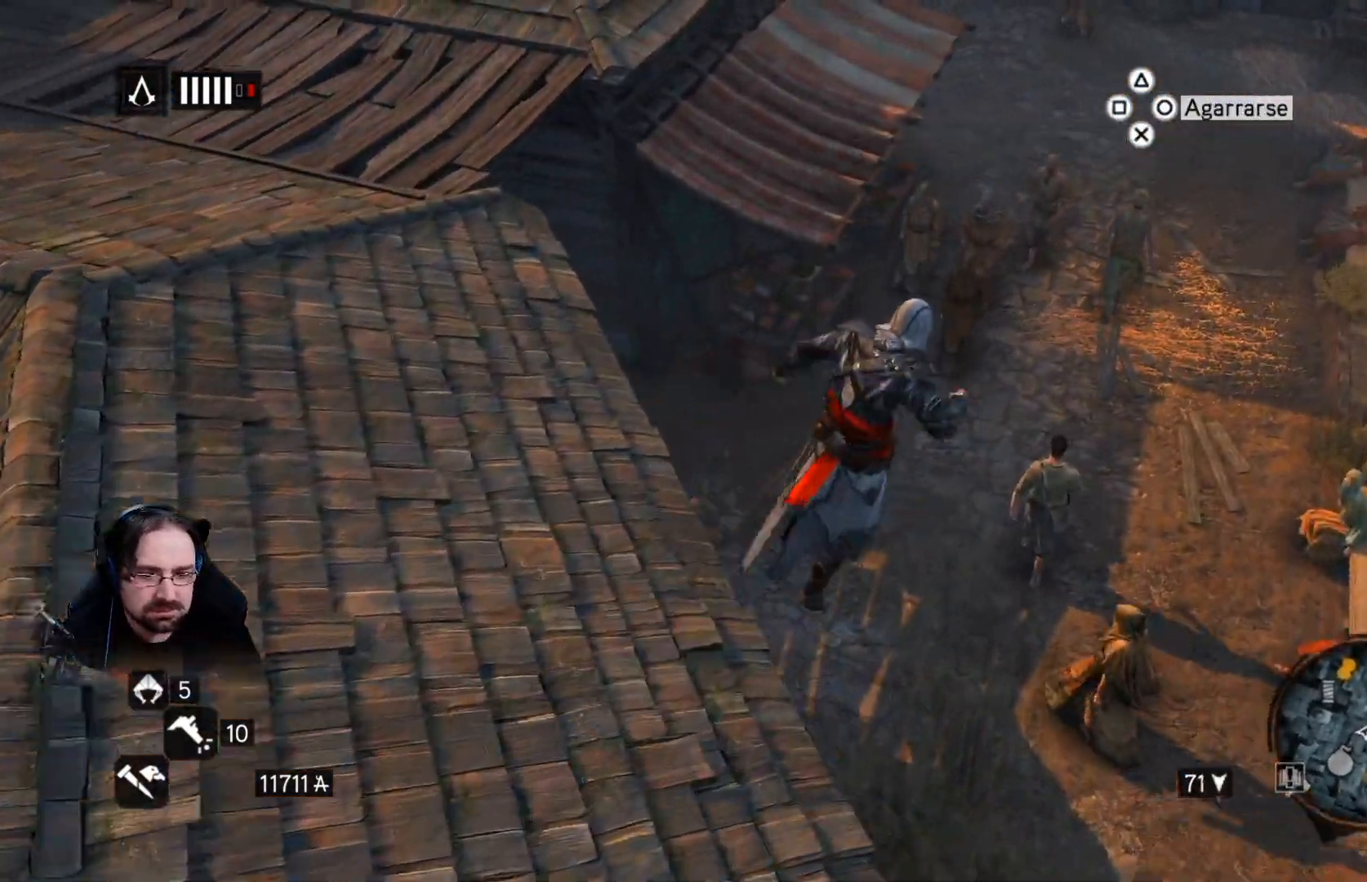
{"dt_ms": 500, "buttons": [], "left_stick": "center", "right_stick": "center", "events": [[233, "left_stick", "center"]]}
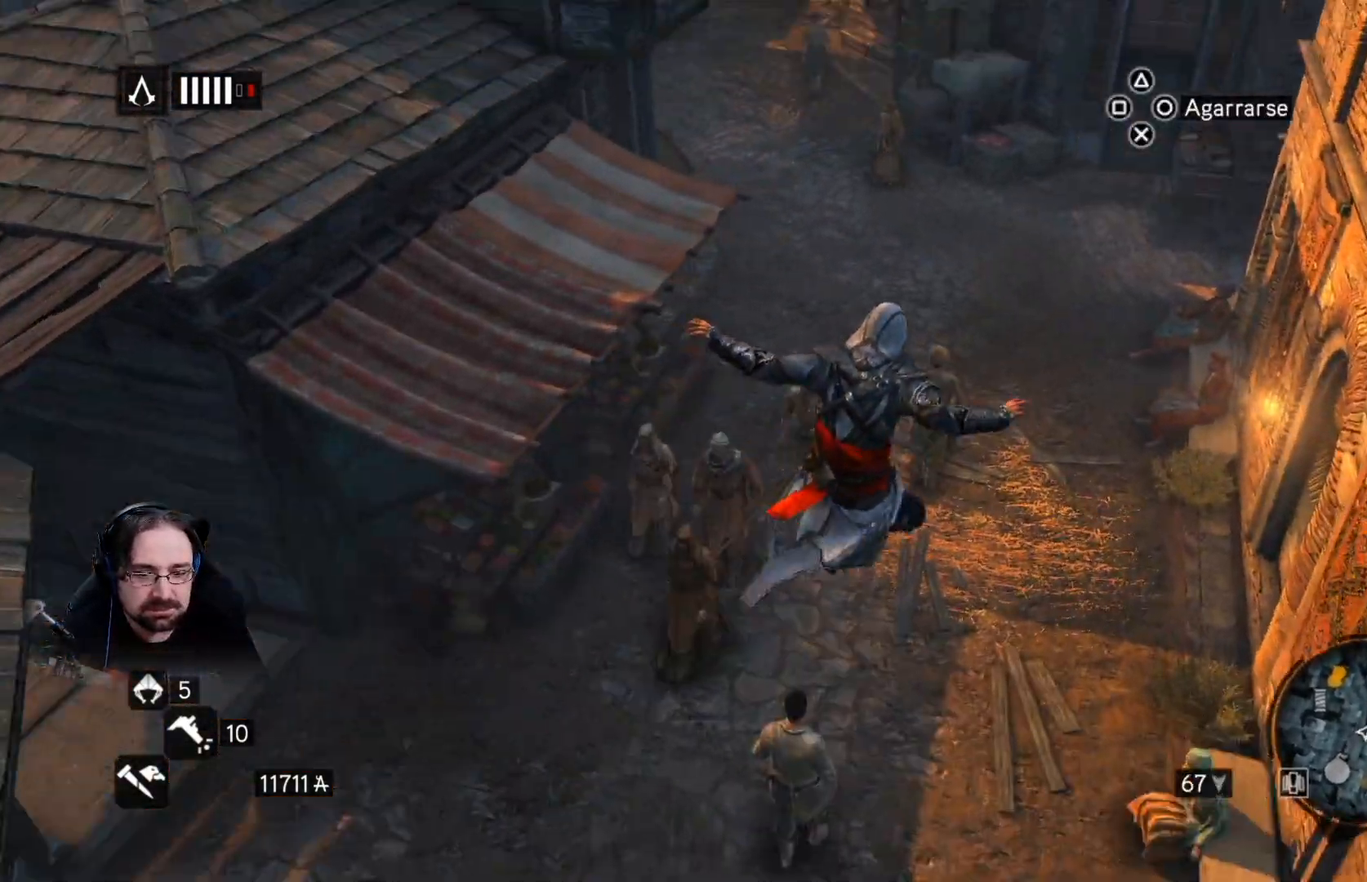
{"dt_ms": 500, "buttons": [], "left_stick": "center", "right_stick": "left", "events": [[300, "right_stick", "left"]]}
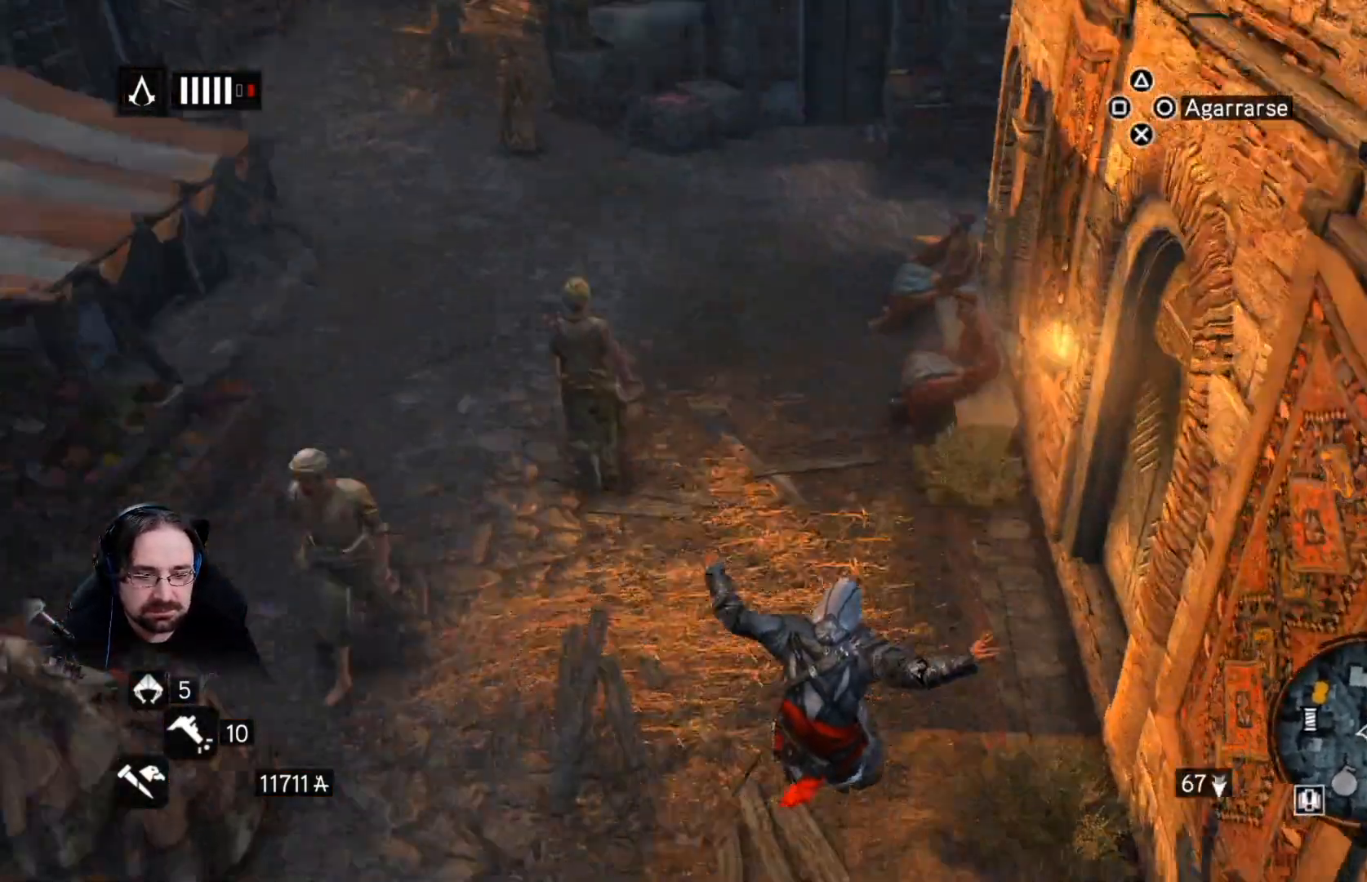
{"dt_ms": 500, "buttons": [], "left_stick": "left", "right_stick": "down-left", "events": [[67, "left_stick", "left"], [433, "right_stick", "center"], [500, "right_stick", "down-left"]]}
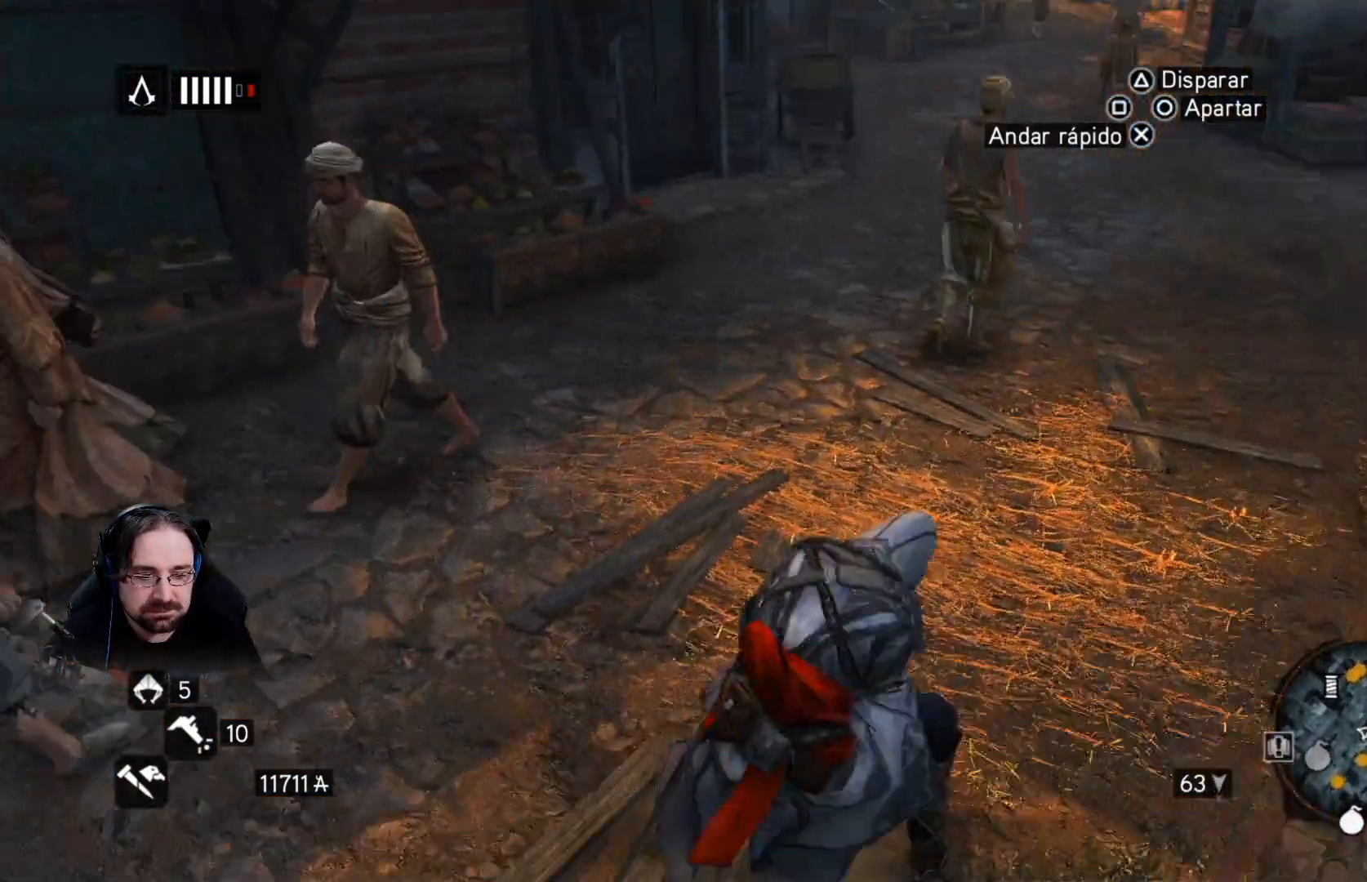
{"dt_ms": 500, "buttons": [], "left_stick": "up", "right_stick": "center", "events": [[267, "left_stick", "center"], [267, "right_stick", "center"], [433, "left_stick", "up"]]}
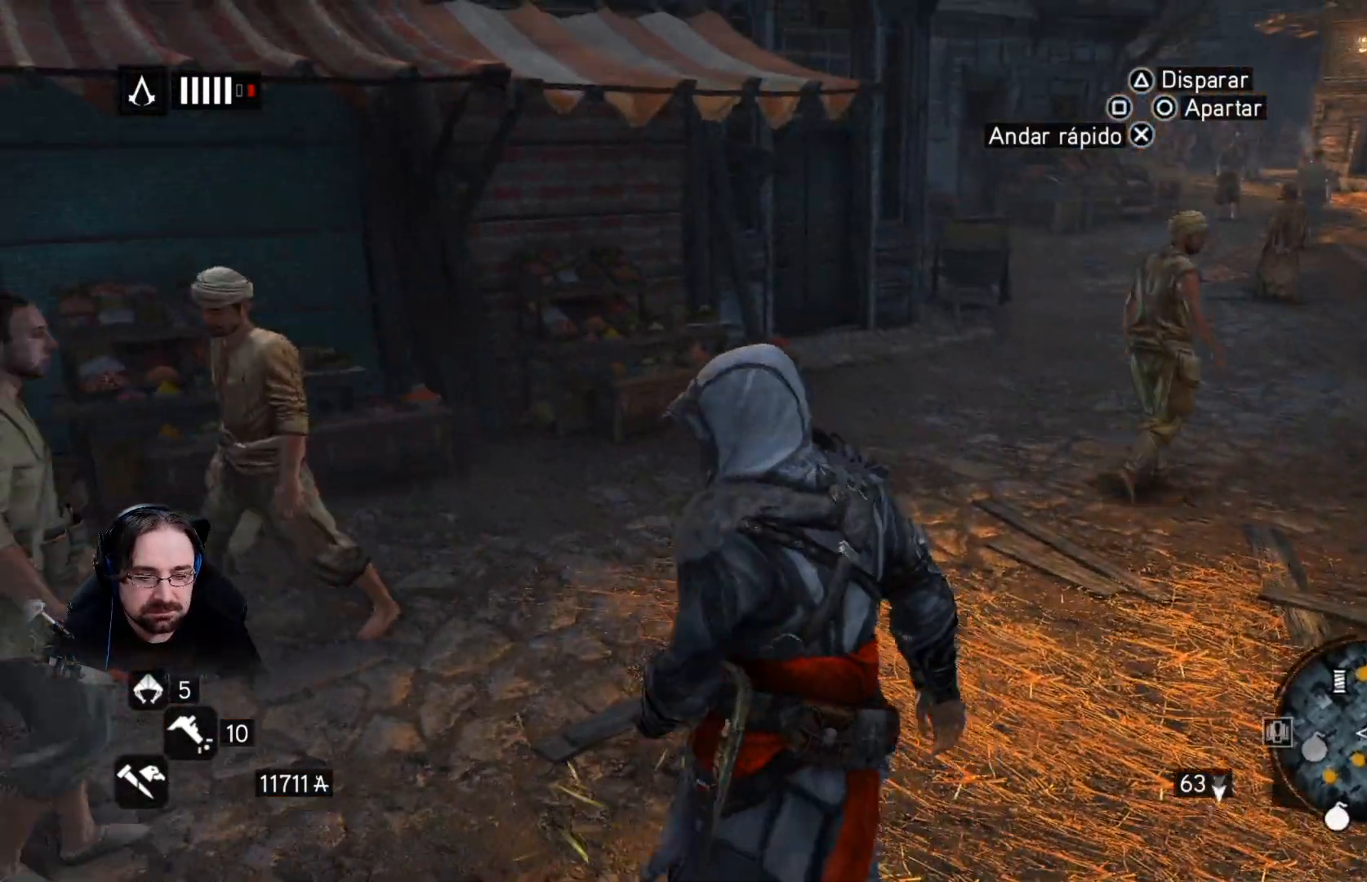
{"dt_ms": 500, "buttons": ["R2"], "left_stick": "up-right", "right_stick": "center", "events": [[67, "R2", "down"], [167, "left_stick", "up-right"]]}
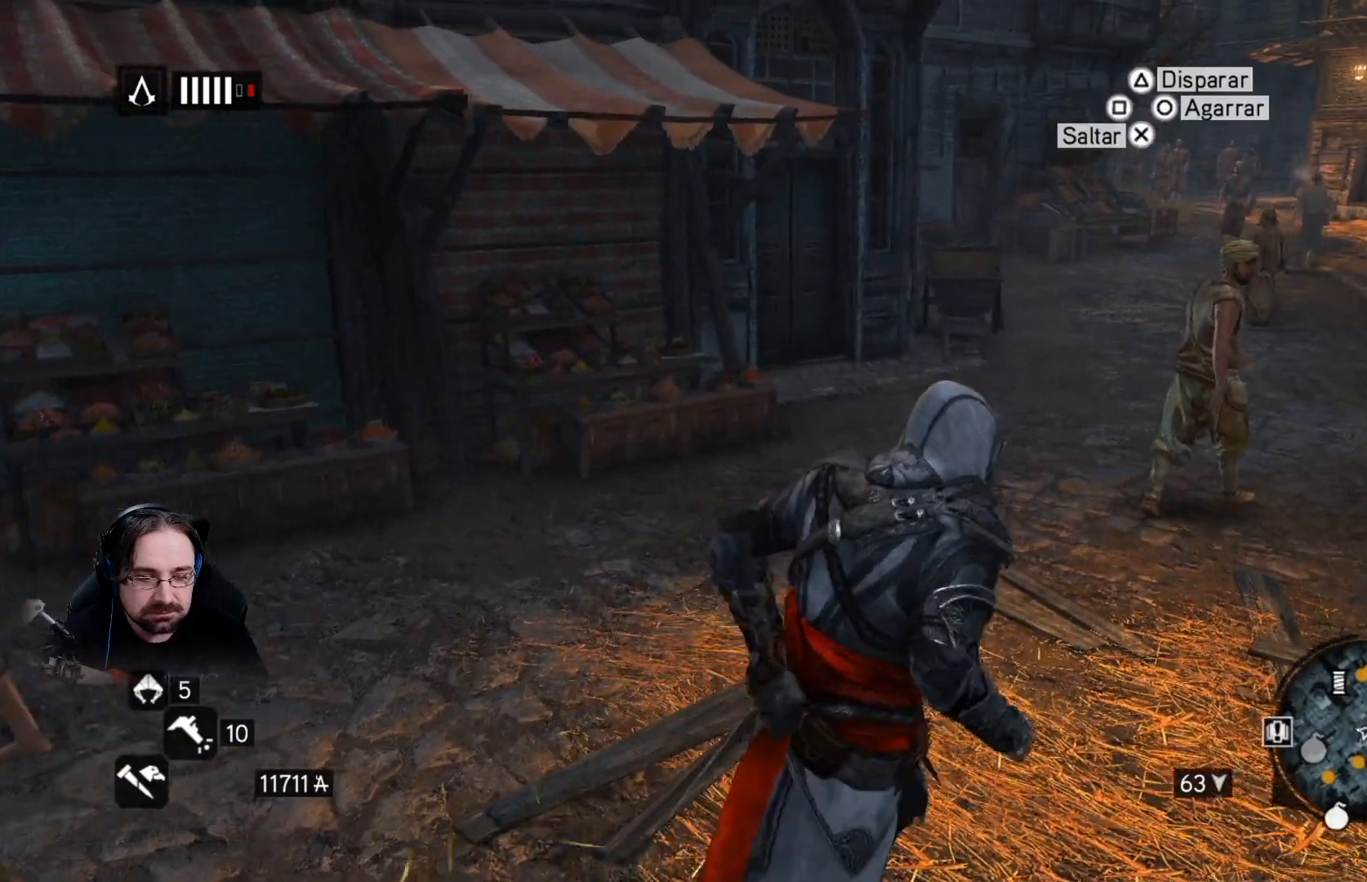
{"dt_ms": 1000, "buttons": [], "left_stick": "center", "right_stick": "center"}